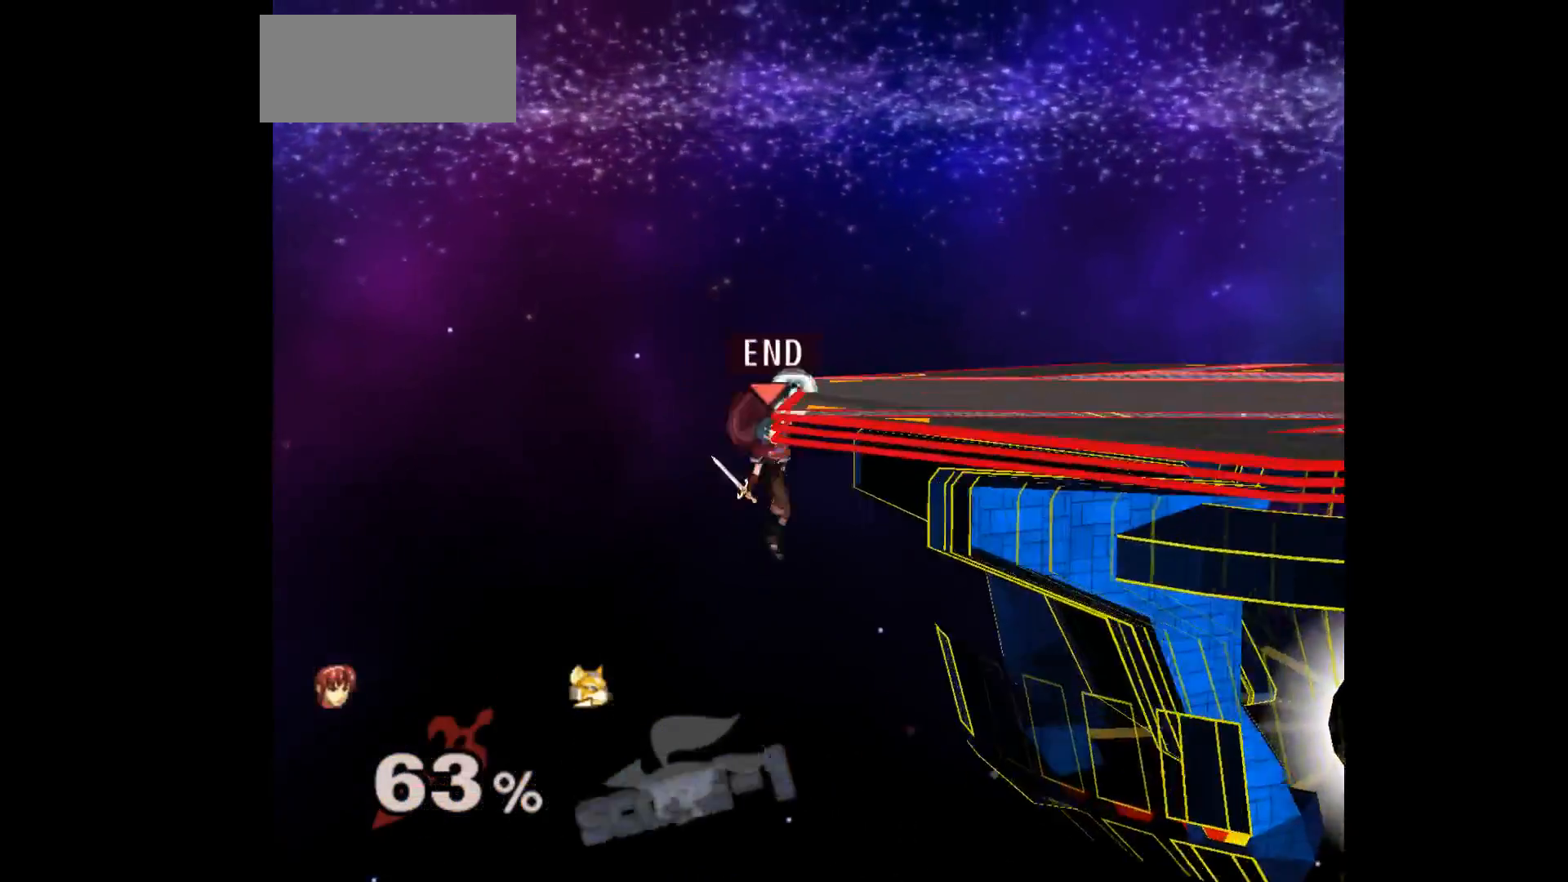
Gameplay with a controller (Nintendo layout); each line is a JSON object with the inputs held at the frame after it. "events" lists button and stick changes between this image and that frame as [ms after this image, input, new state], when the widget could be followed in between. Not read: L3 R3 START right_stick.
{"buttons": [], "left_stick": "center", "events": []}
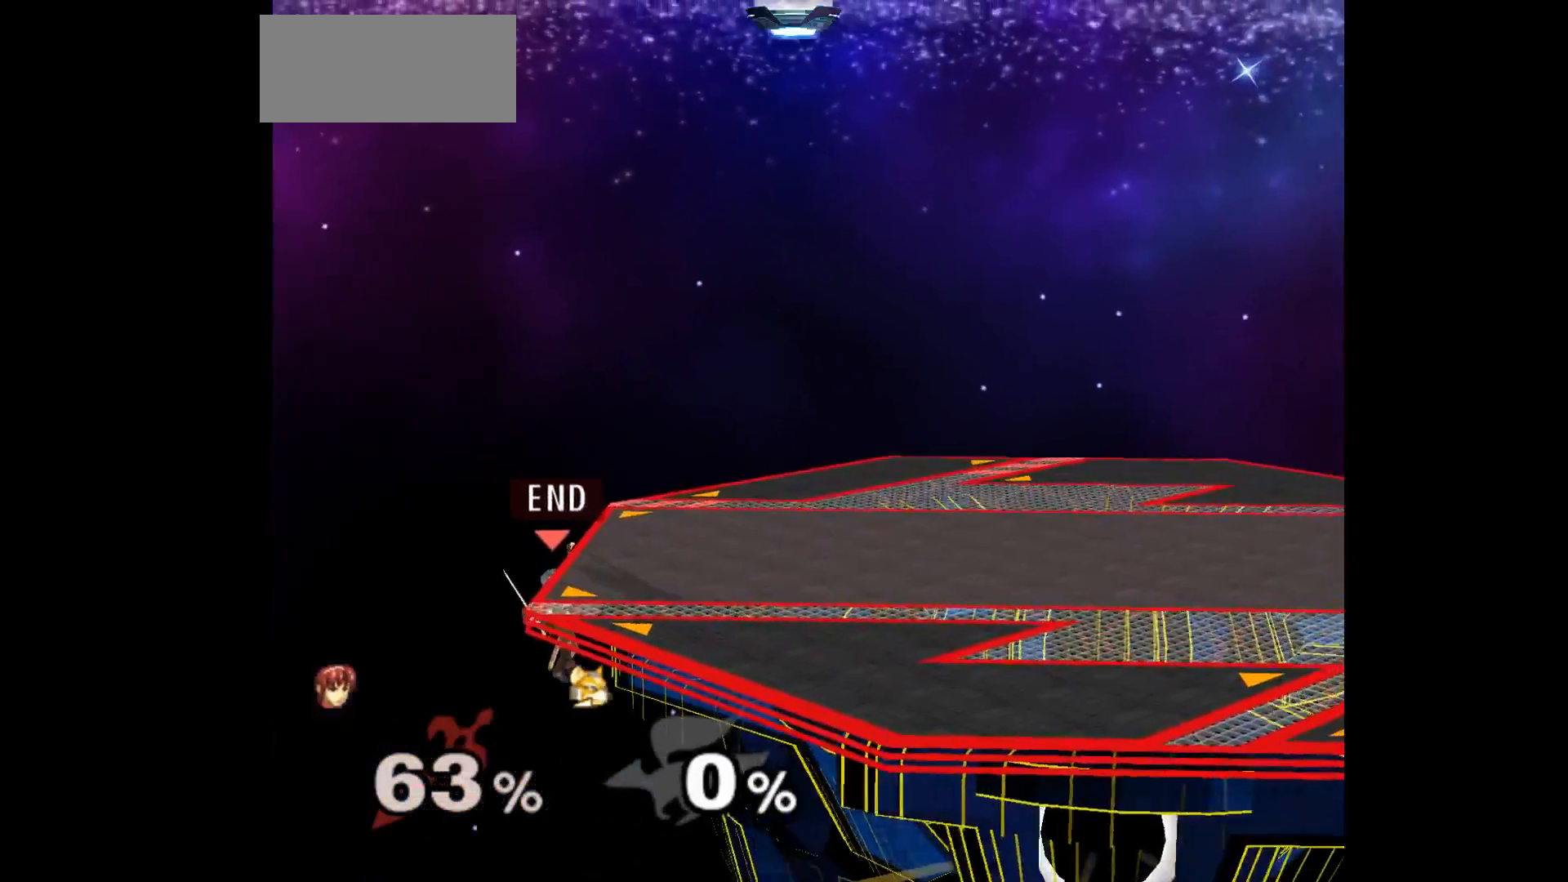
{"buttons": [], "left_stick": "center", "events": []}
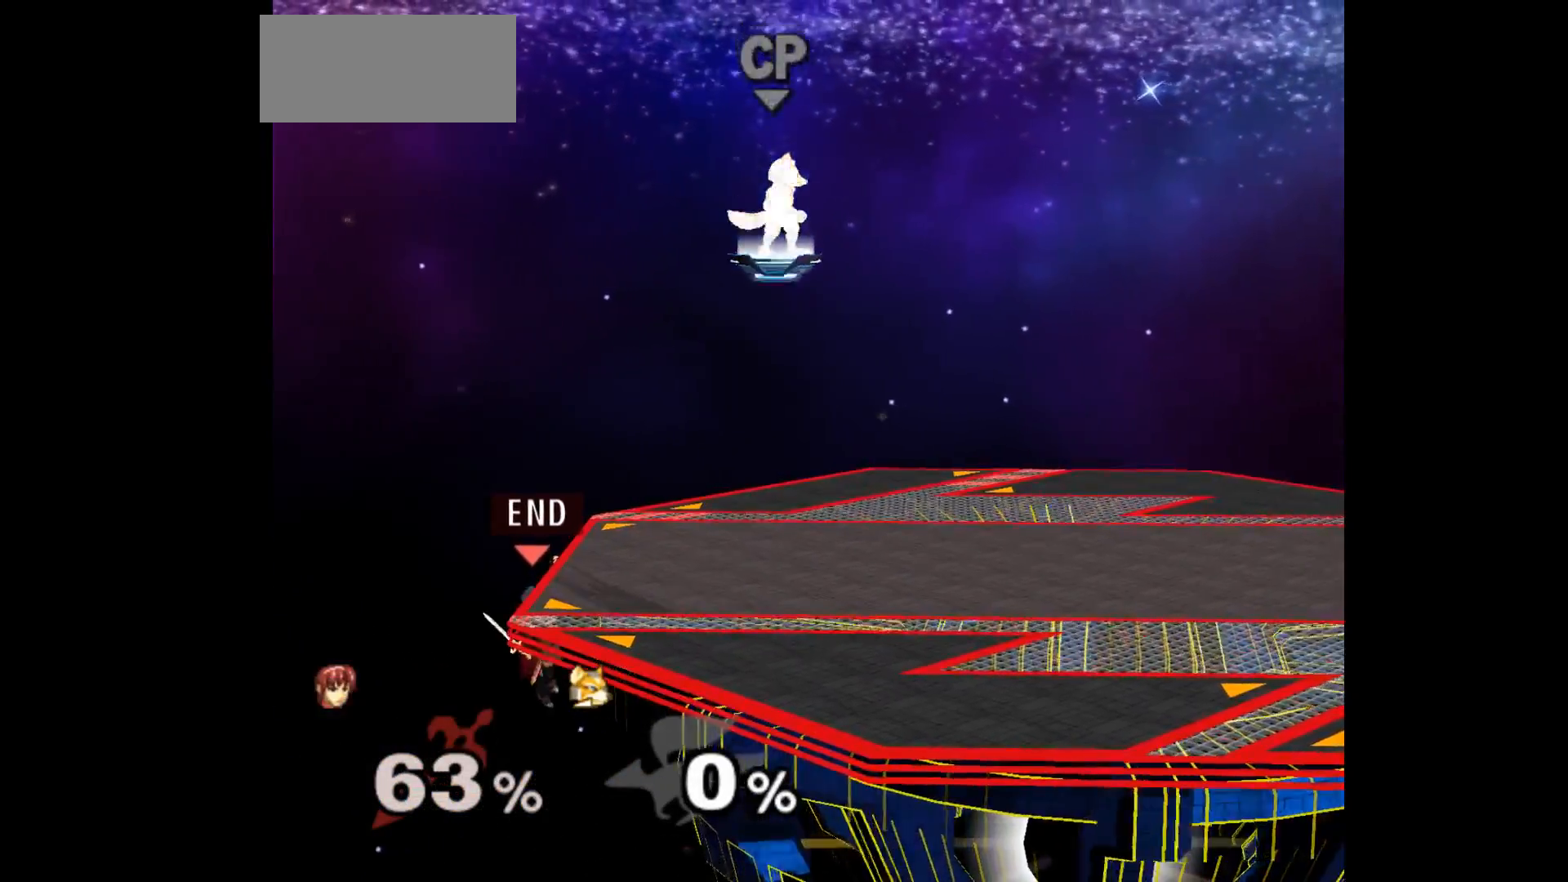
{"buttons": [], "left_stick": "center", "events": []}
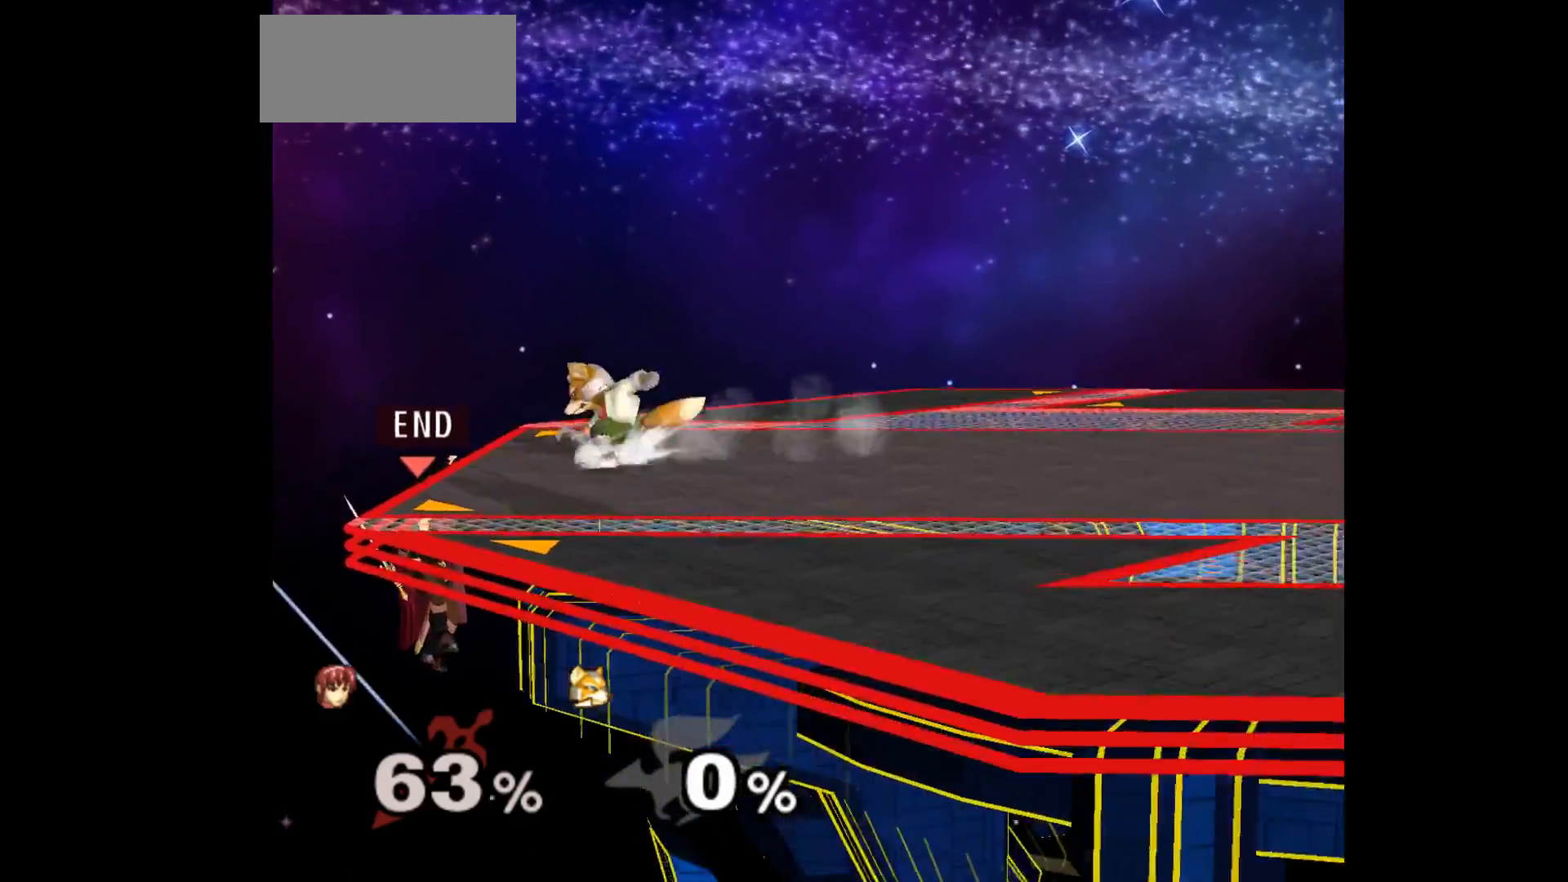
{"buttons": [], "left_stick": "up-left", "events": [[217, "left_stick", "down"], [350, "left_stick", "up-left"]]}
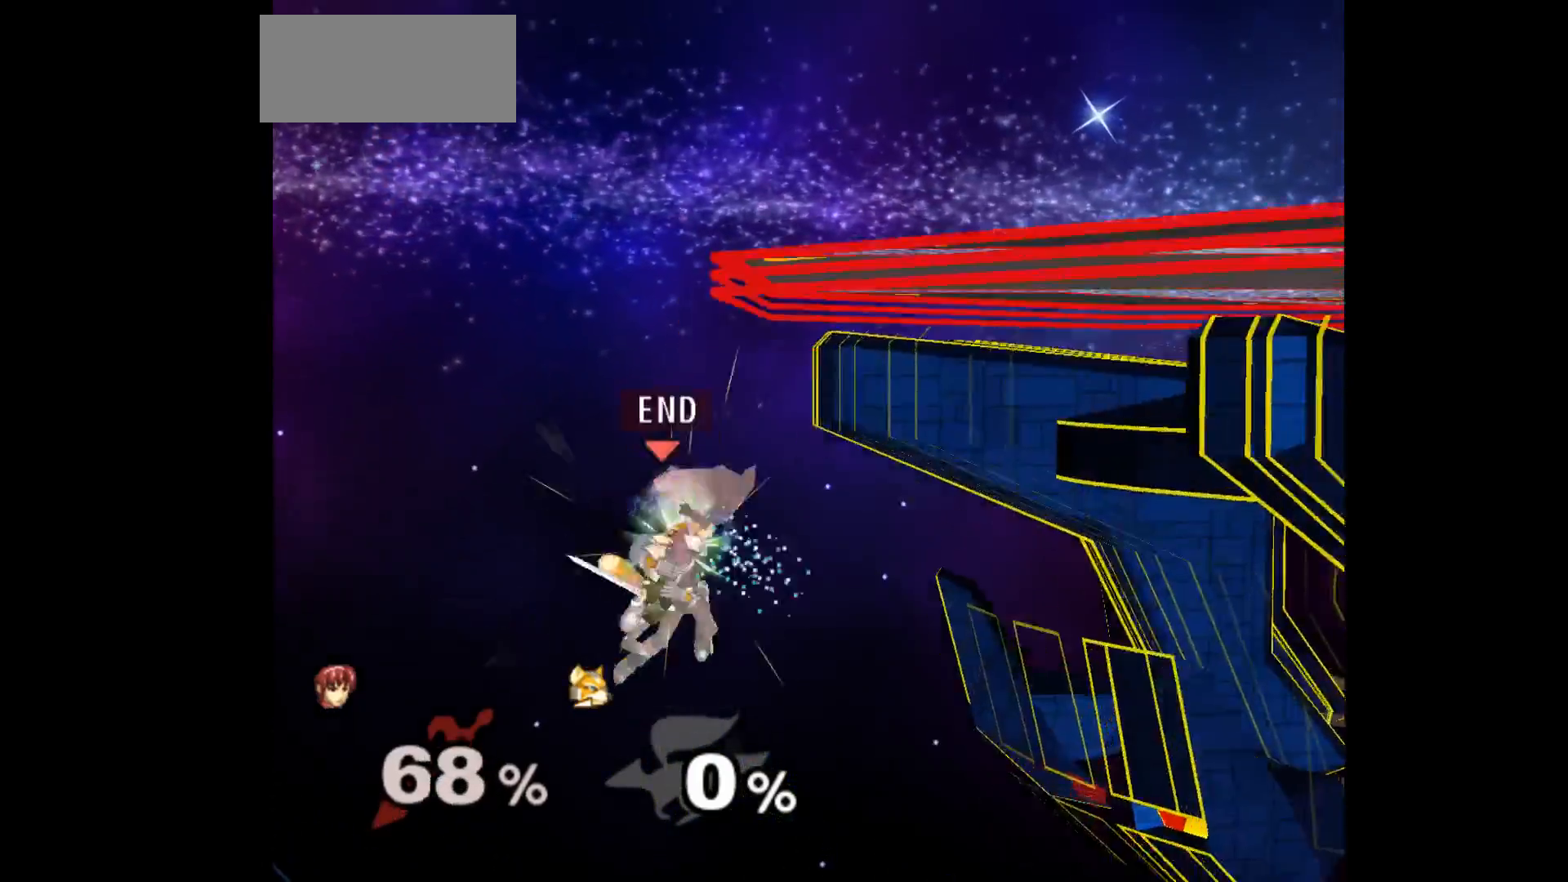
{"buttons": [], "left_stick": "up-right", "events": [[117, "left_stick", "center"], [317, "left_stick", "up-right"], [367, "B", "down"], [483, "B", "up"]]}
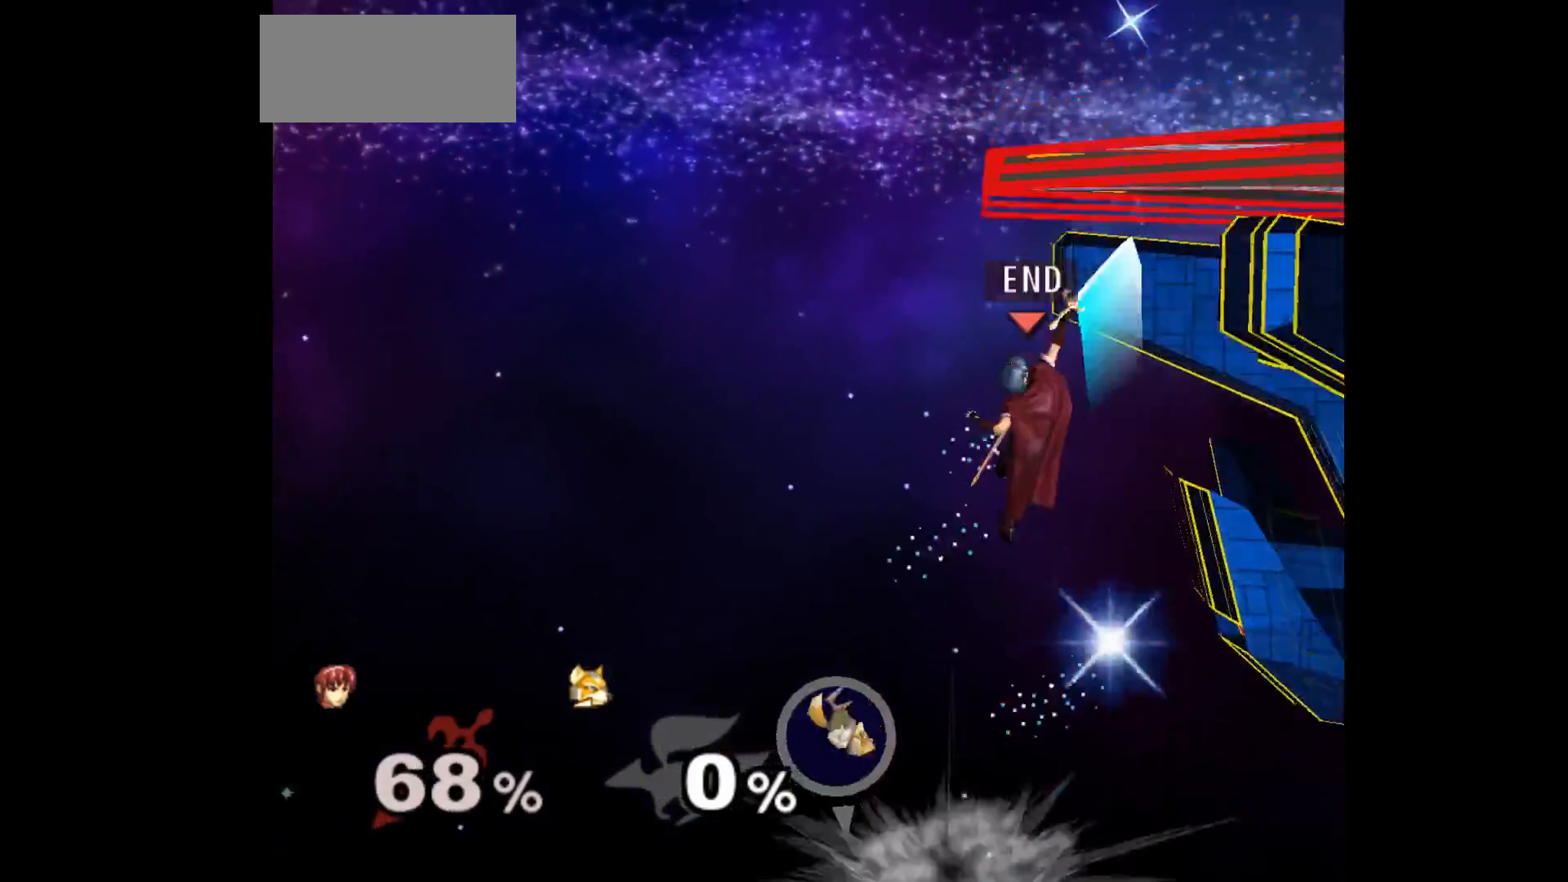
{"buttons": [], "left_stick": "center", "events": [[67, "left_stick", "up-left"], [150, "R1", "down"], [200, "left_stick", "left"], [217, "R1", "up"], [450, "left_stick", "center"]]}
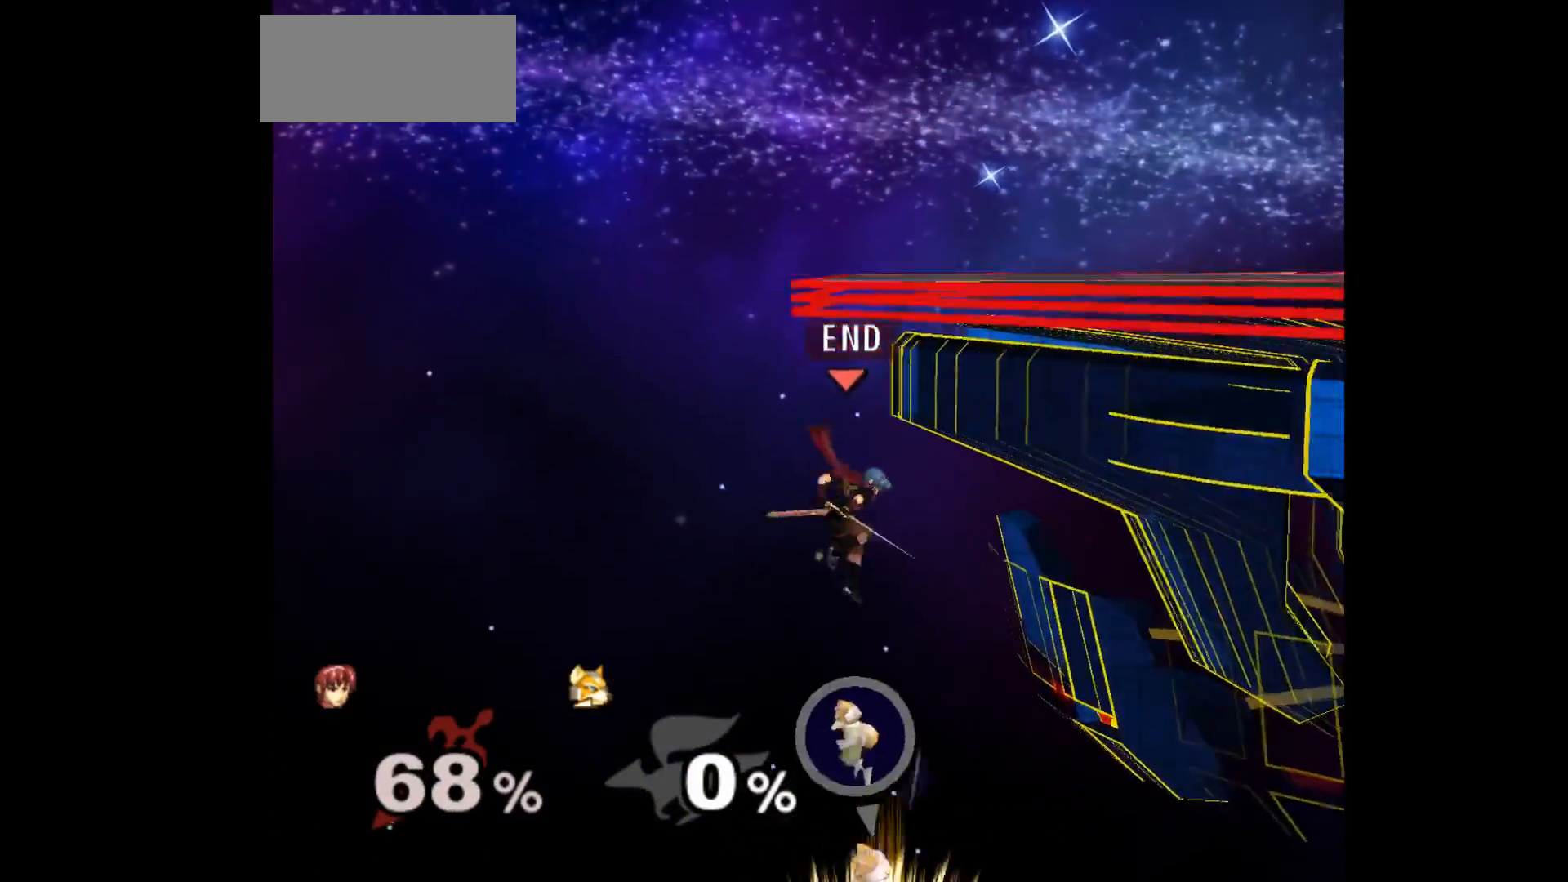
{"buttons": [], "left_stick": "up-left", "events": [[33, "left_stick", "up-right"], [467, "left_stick", "up-left"]]}
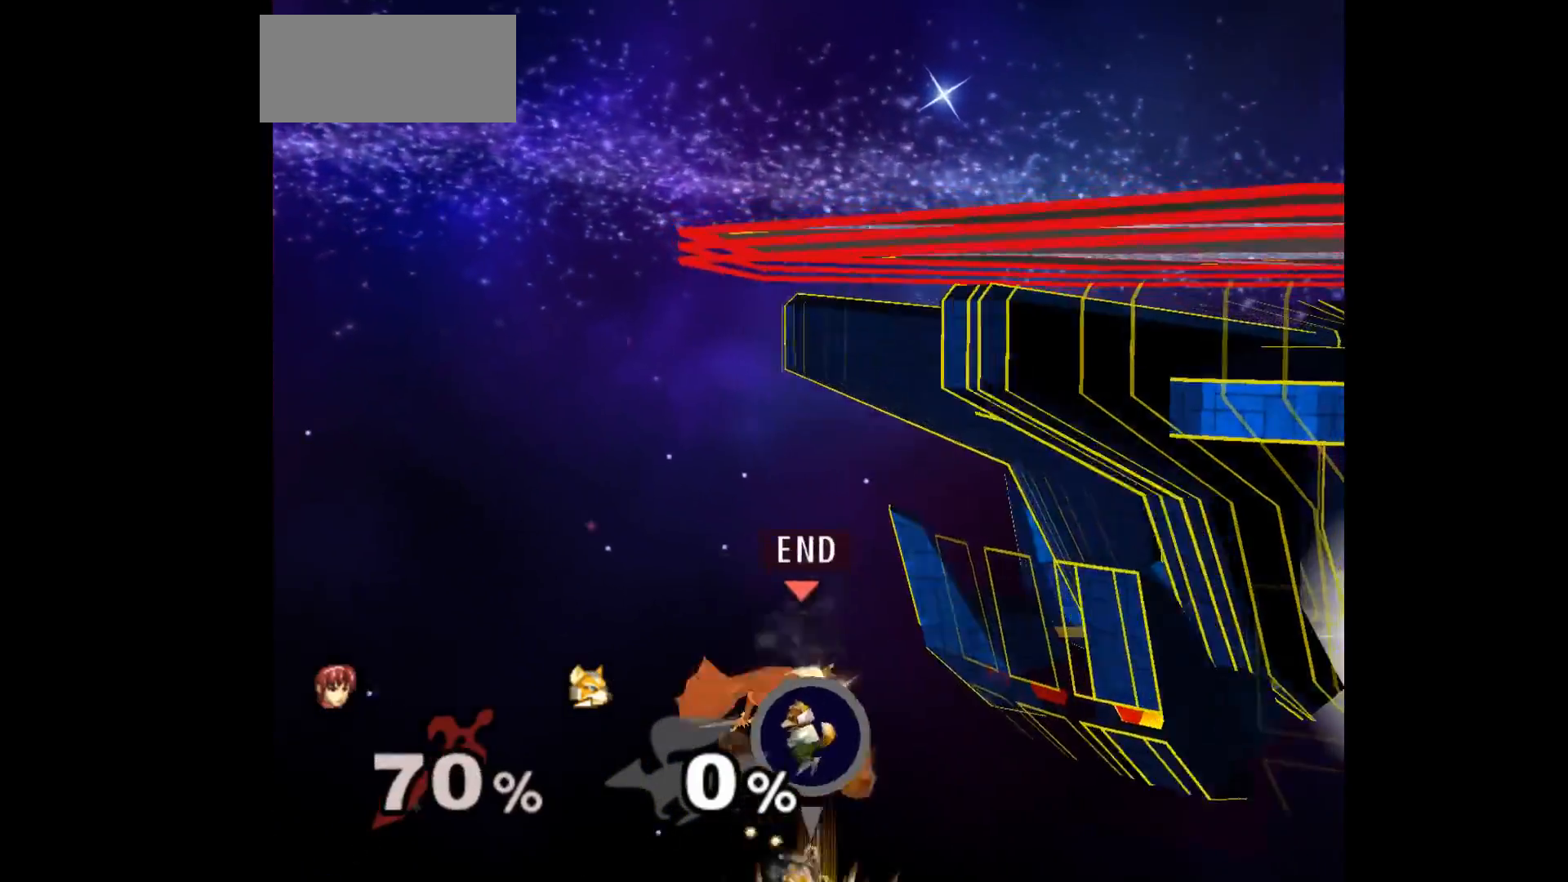
{"buttons": ["L1"], "left_stick": "center", "events": [[67, "B", "down"], [67, "left_stick", "up"], [150, "B", "up"], [217, "B", "down"], [267, "B", "up"], [317, "B", "down"], [400, "B", "up"], [467, "L1", "down"], [500, "left_stick", "center"]]}
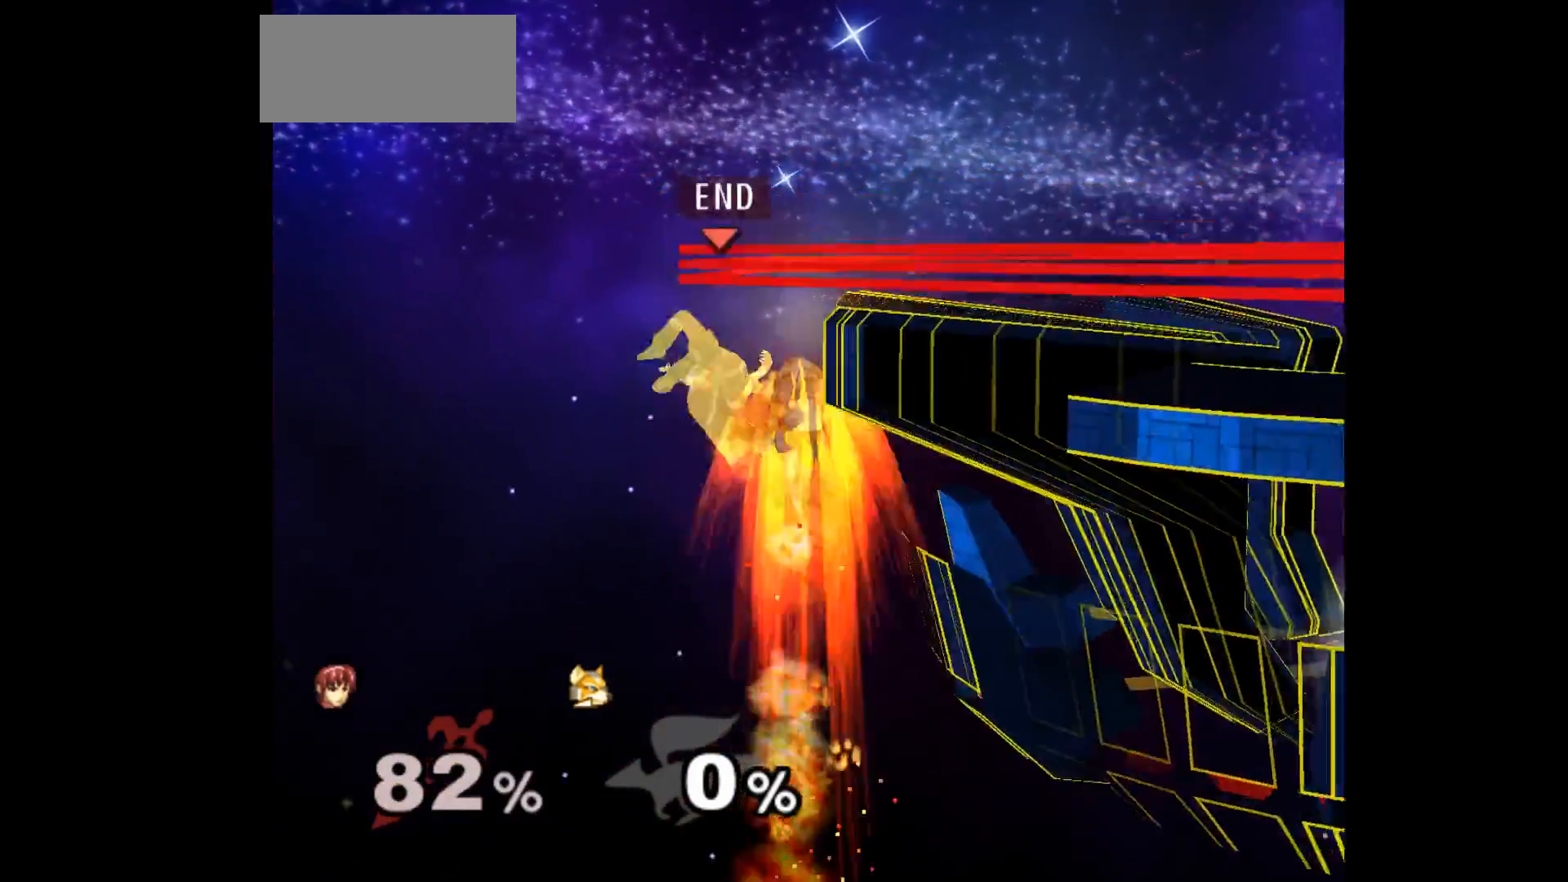
{"buttons": [], "left_stick": "up-right", "events": [[67, "left_stick", "up-right"], [133, "L1", "up"]]}
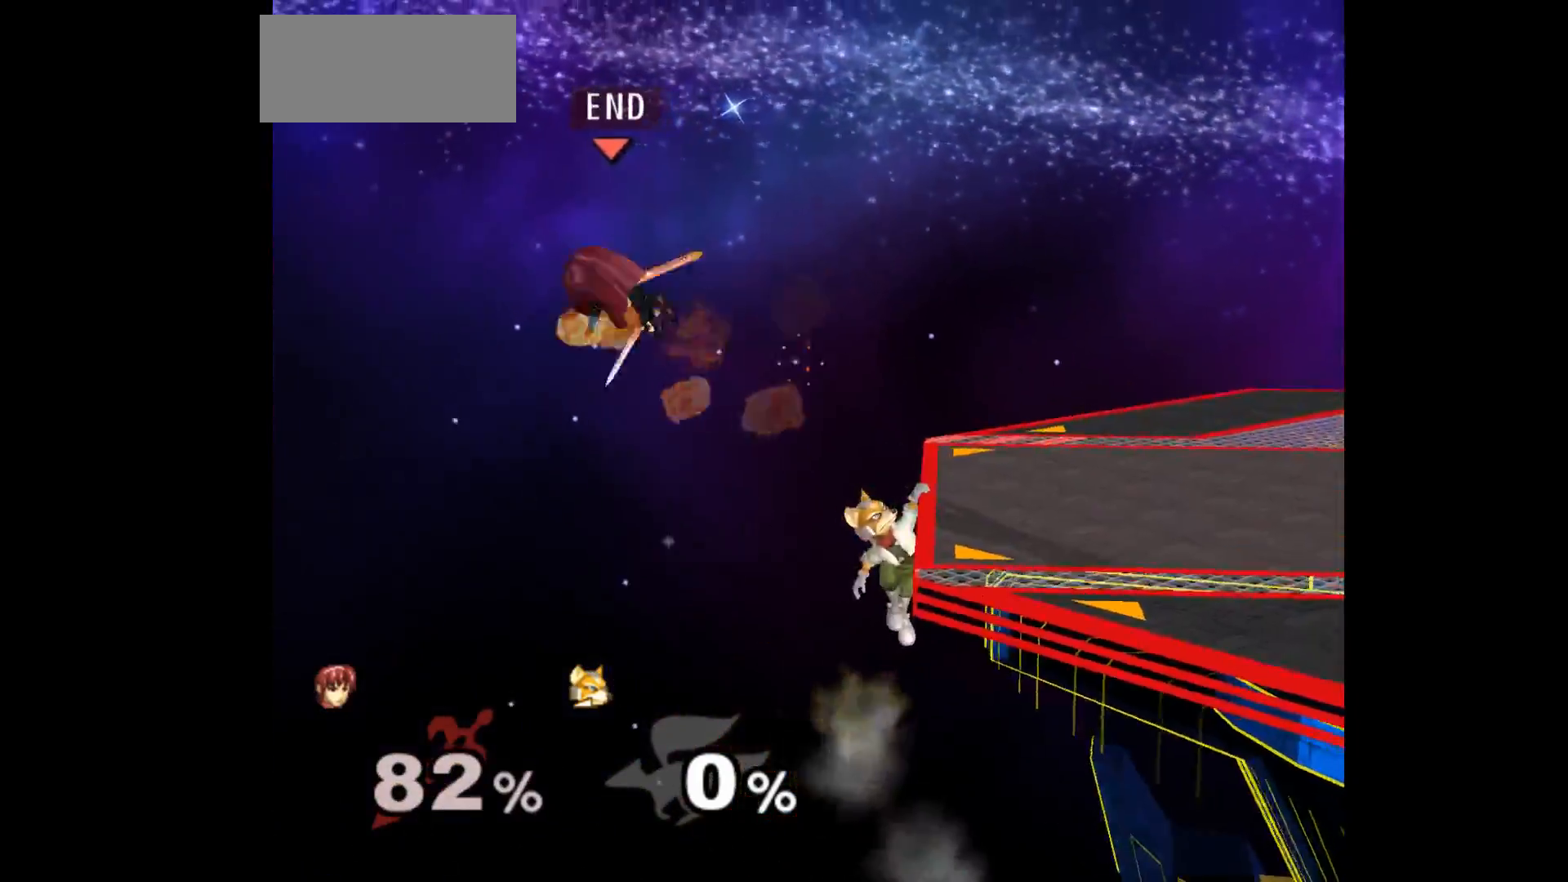
{"buttons": [], "left_stick": "right", "events": [[33, "left_stick", "right"]]}
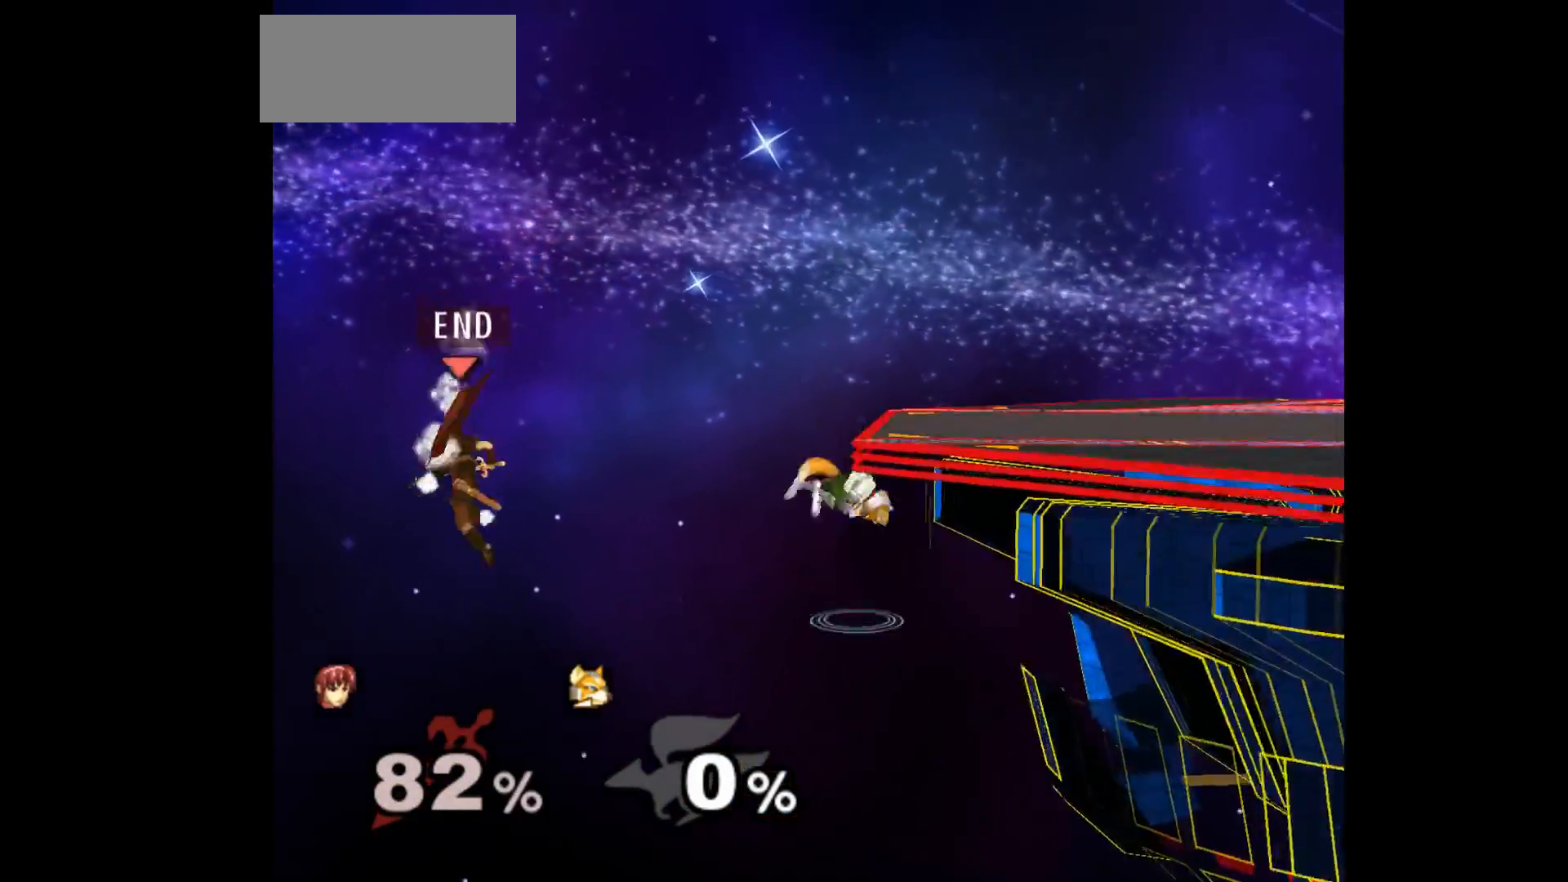
{"buttons": [], "left_stick": "right", "events": [[50, "B", "down"], [217, "B", "up"]]}
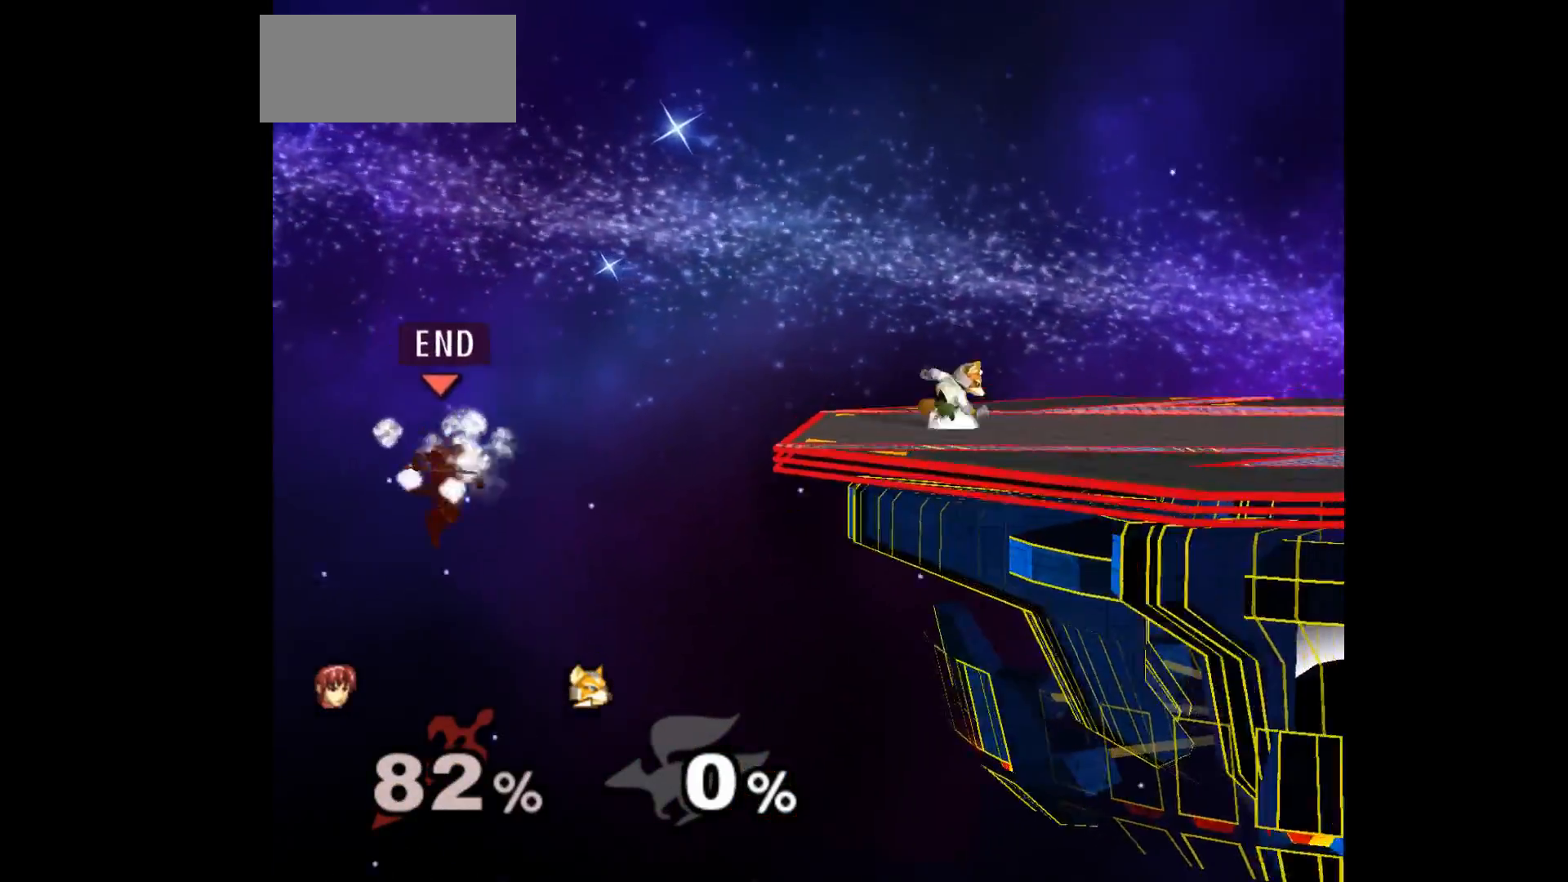
{"buttons": [], "left_stick": "right", "events": [[250, "B", "down"], [417, "B", "up"]]}
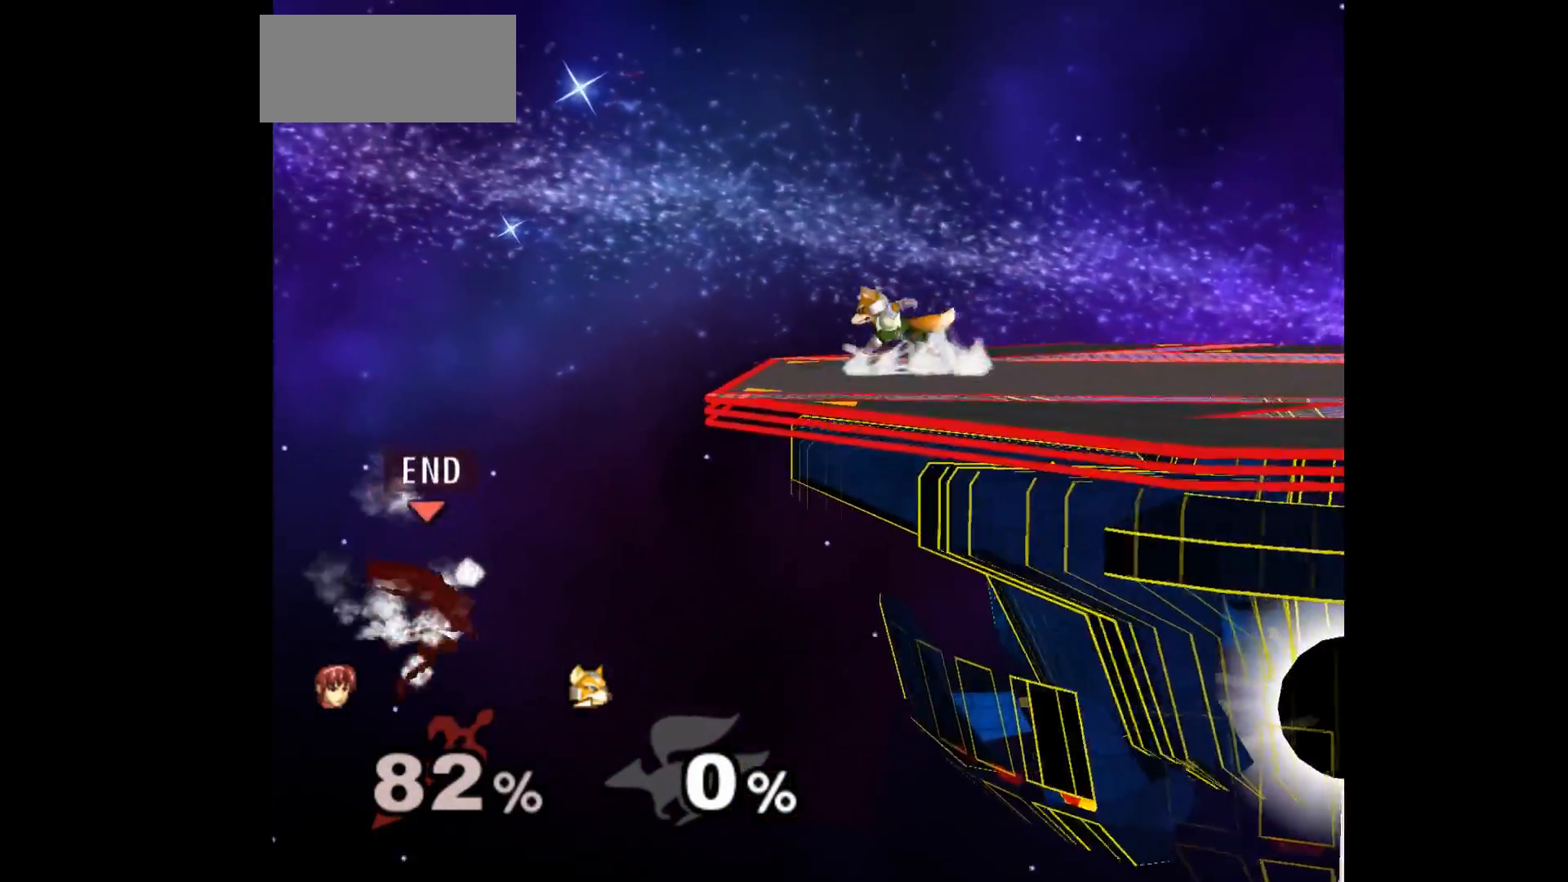
{"buttons": [], "left_stick": "right", "events": [[133, "left_stick", "up-right"], [283, "B", "down"], [333, "B", "up"], [400, "B", "down"], [483, "B", "up"], [483, "left_stick", "right"]]}
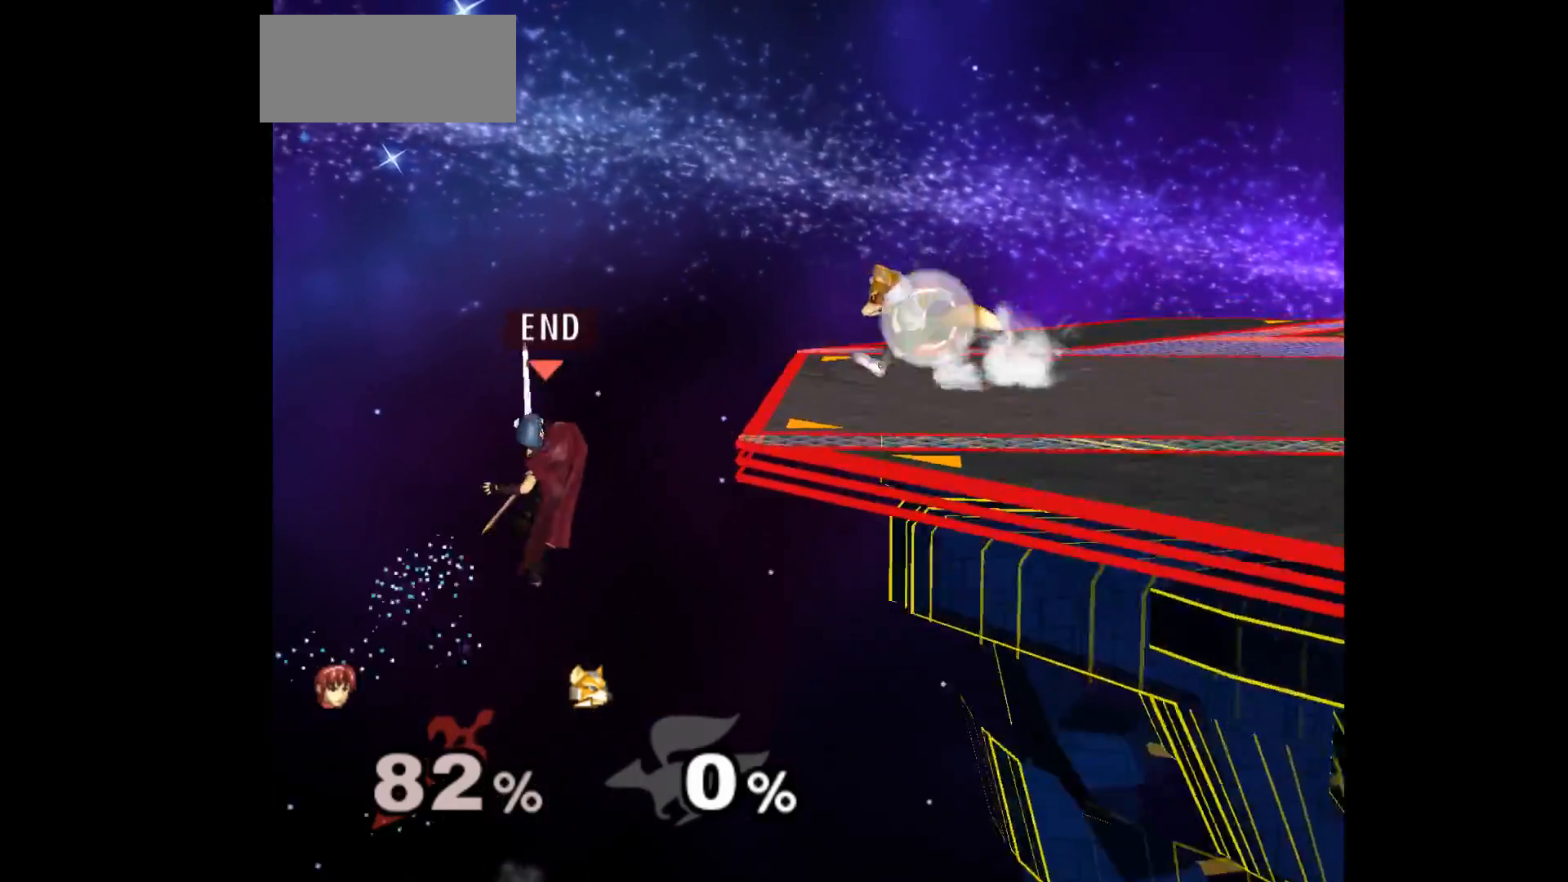
{"buttons": [], "left_stick": "right", "events": []}
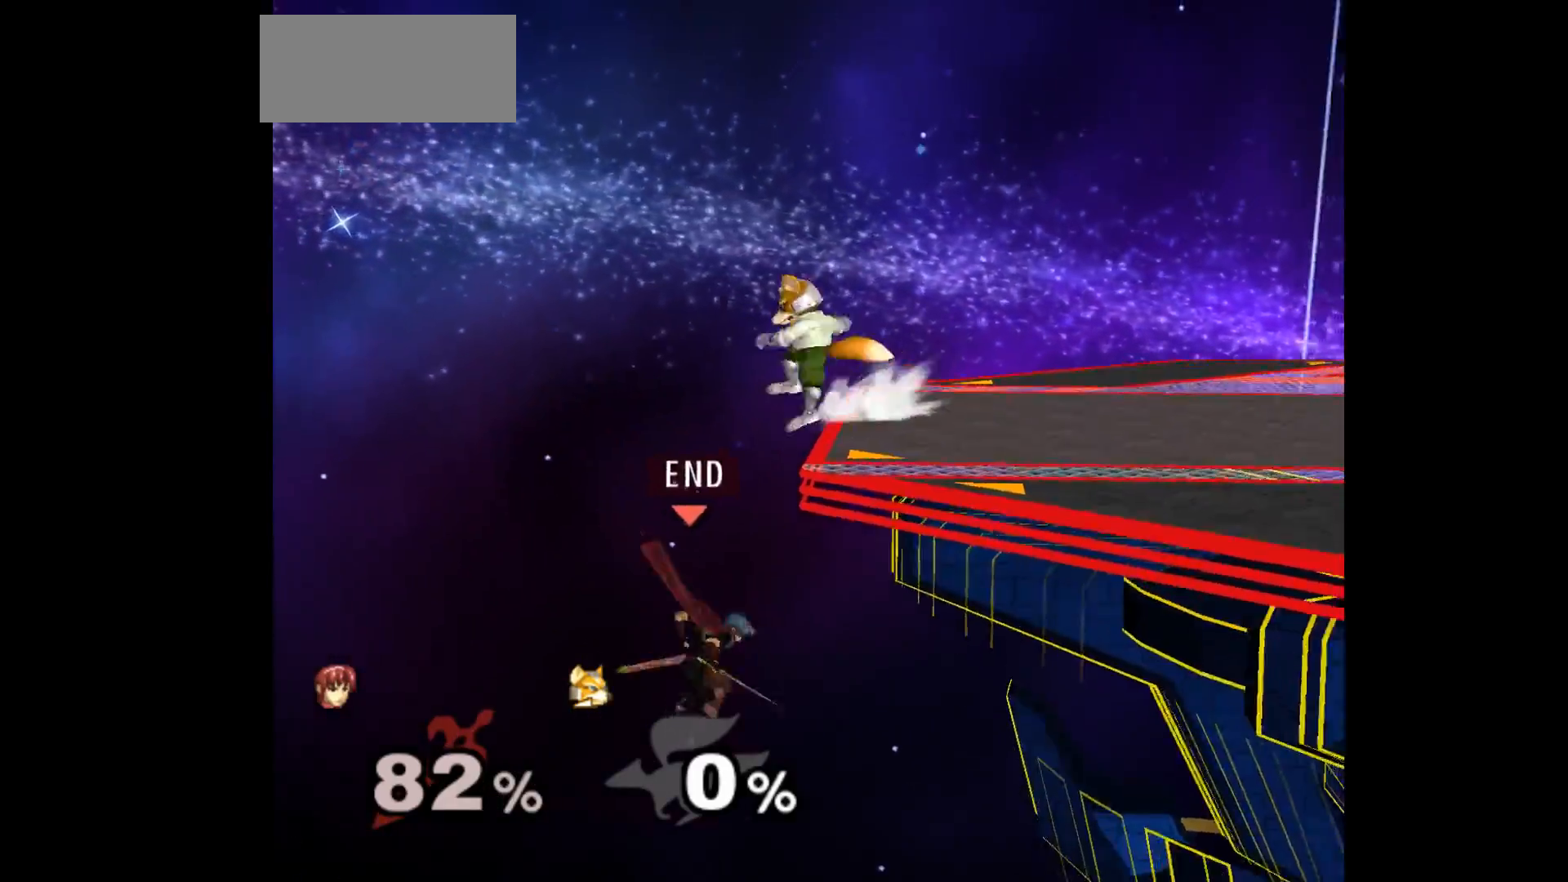
{"buttons": [], "left_stick": "right", "events": []}
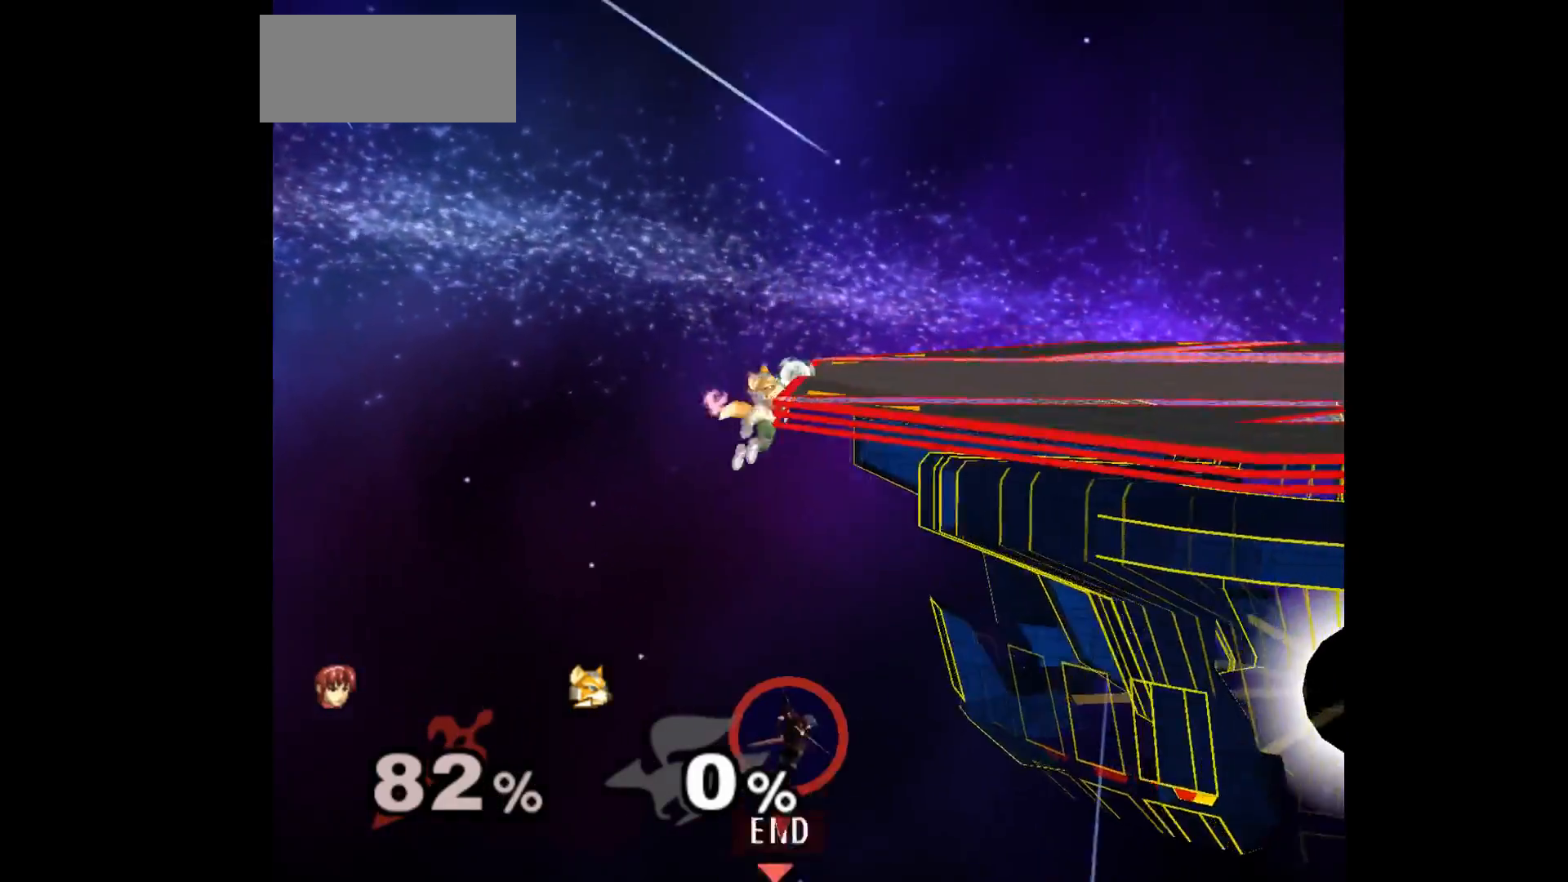
{"buttons": [], "left_stick": "right", "events": []}
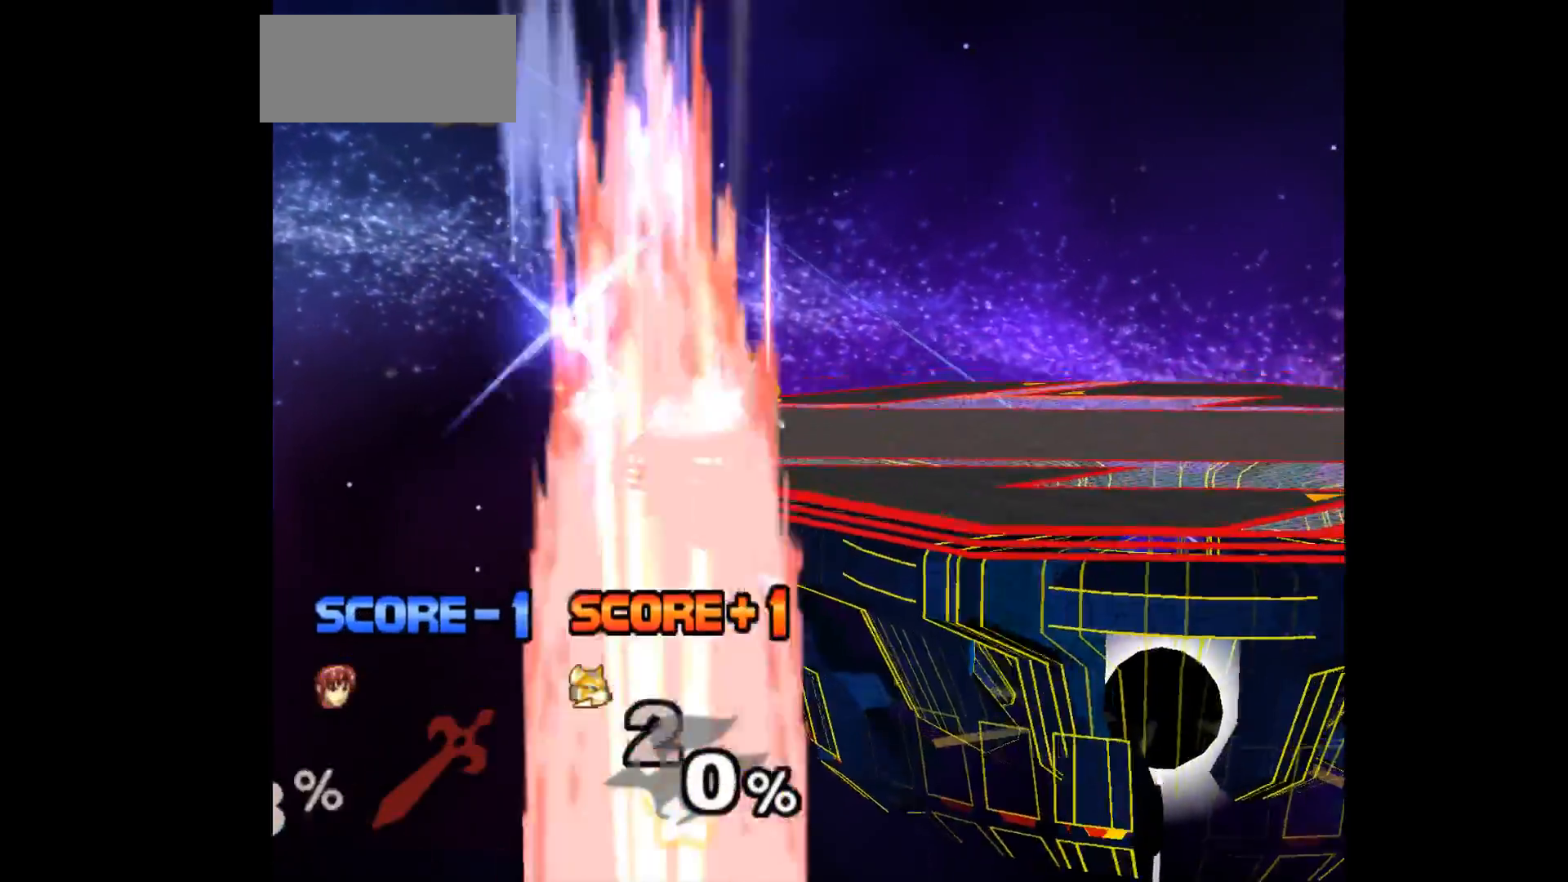
{"buttons": [], "left_stick": "center", "events": [[67, "Z", "down"], [67, "left_stick", "center"], [133, "Z", "up"]]}
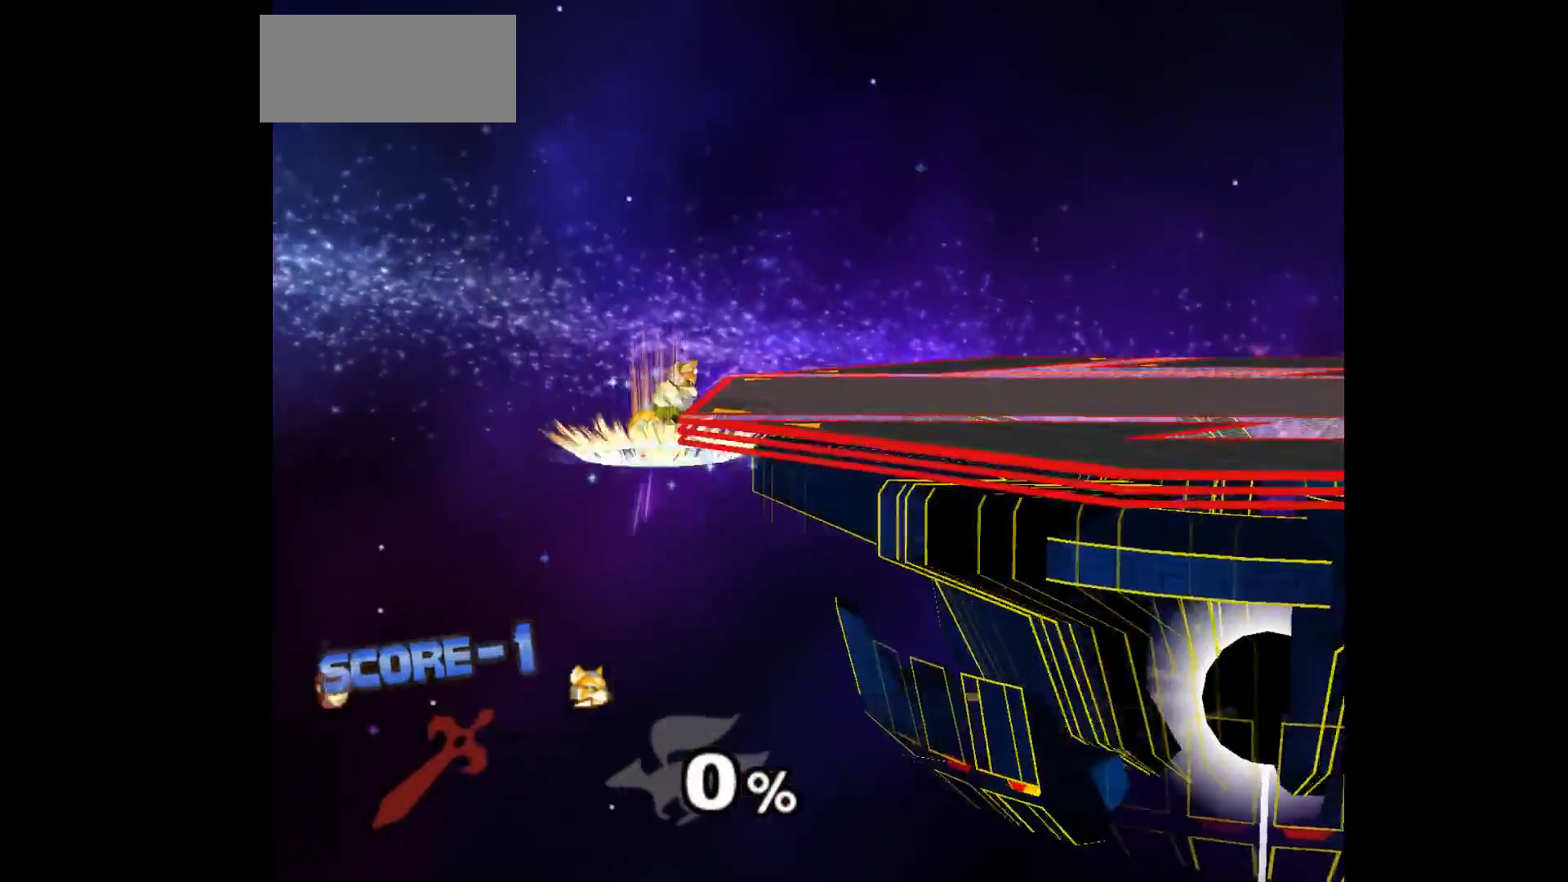
{"buttons": [], "left_stick": "center", "events": []}
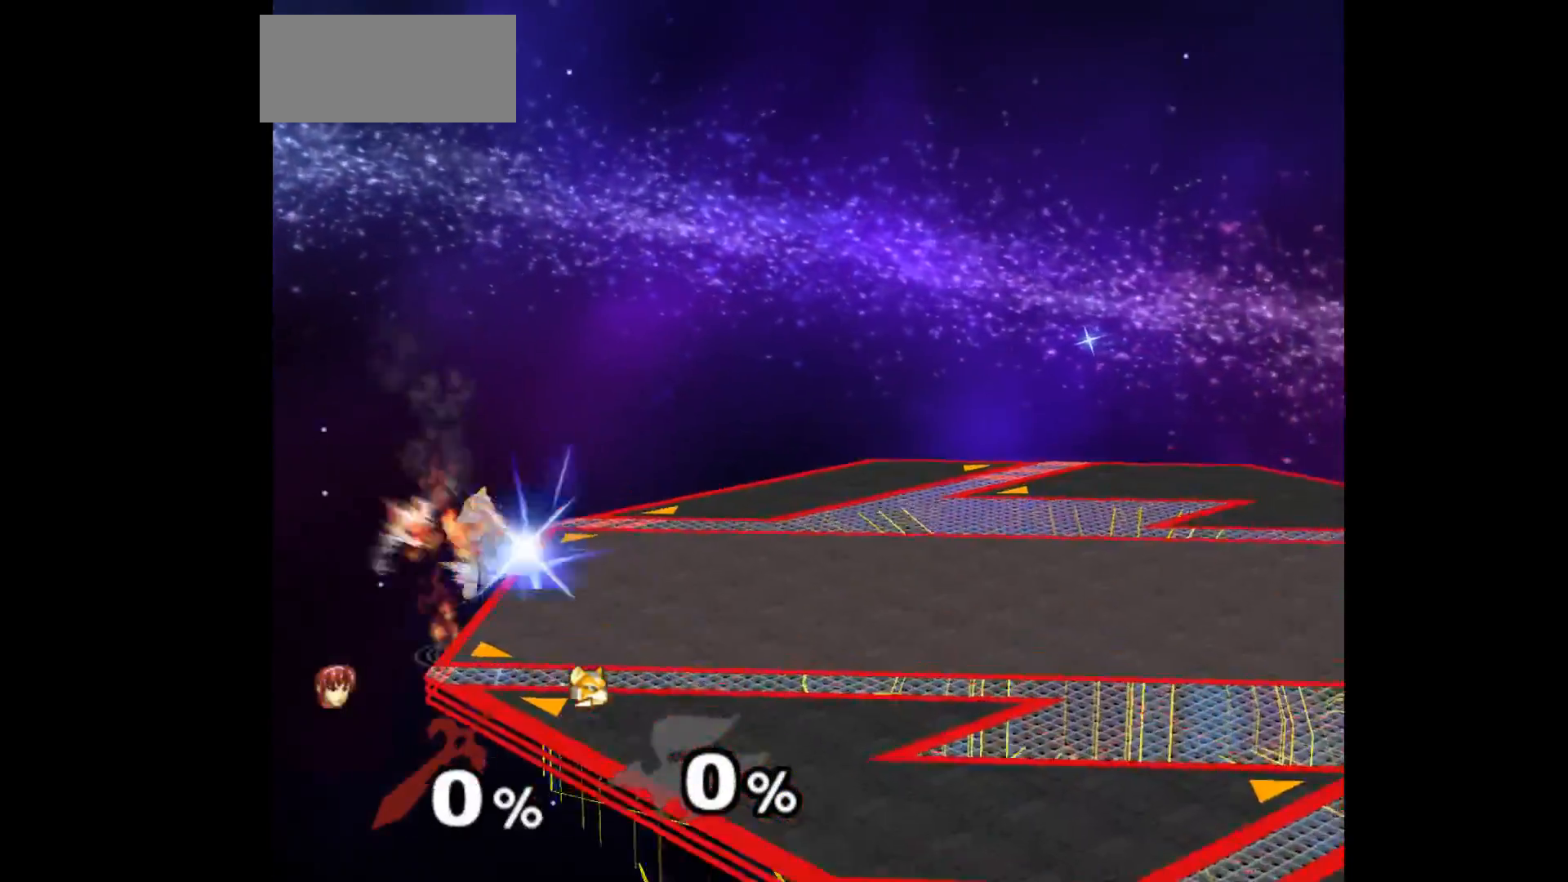
{"buttons": [], "left_stick": "center", "events": []}
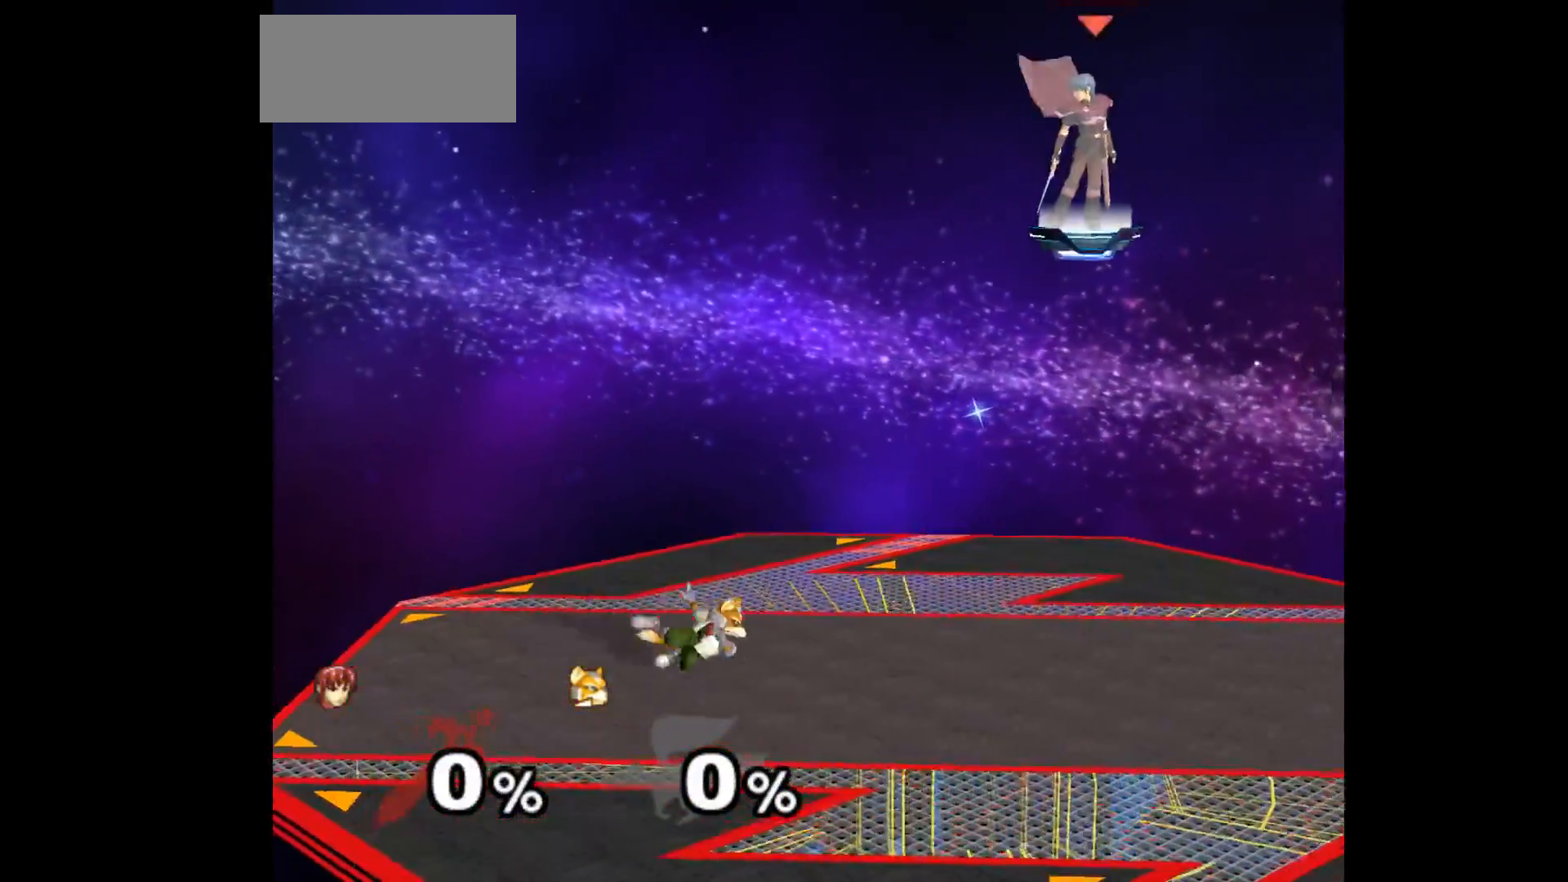
{"buttons": [], "left_stick": "left", "events": [[300, "left_stick", "down-left"], [417, "left_stick", "left"]]}
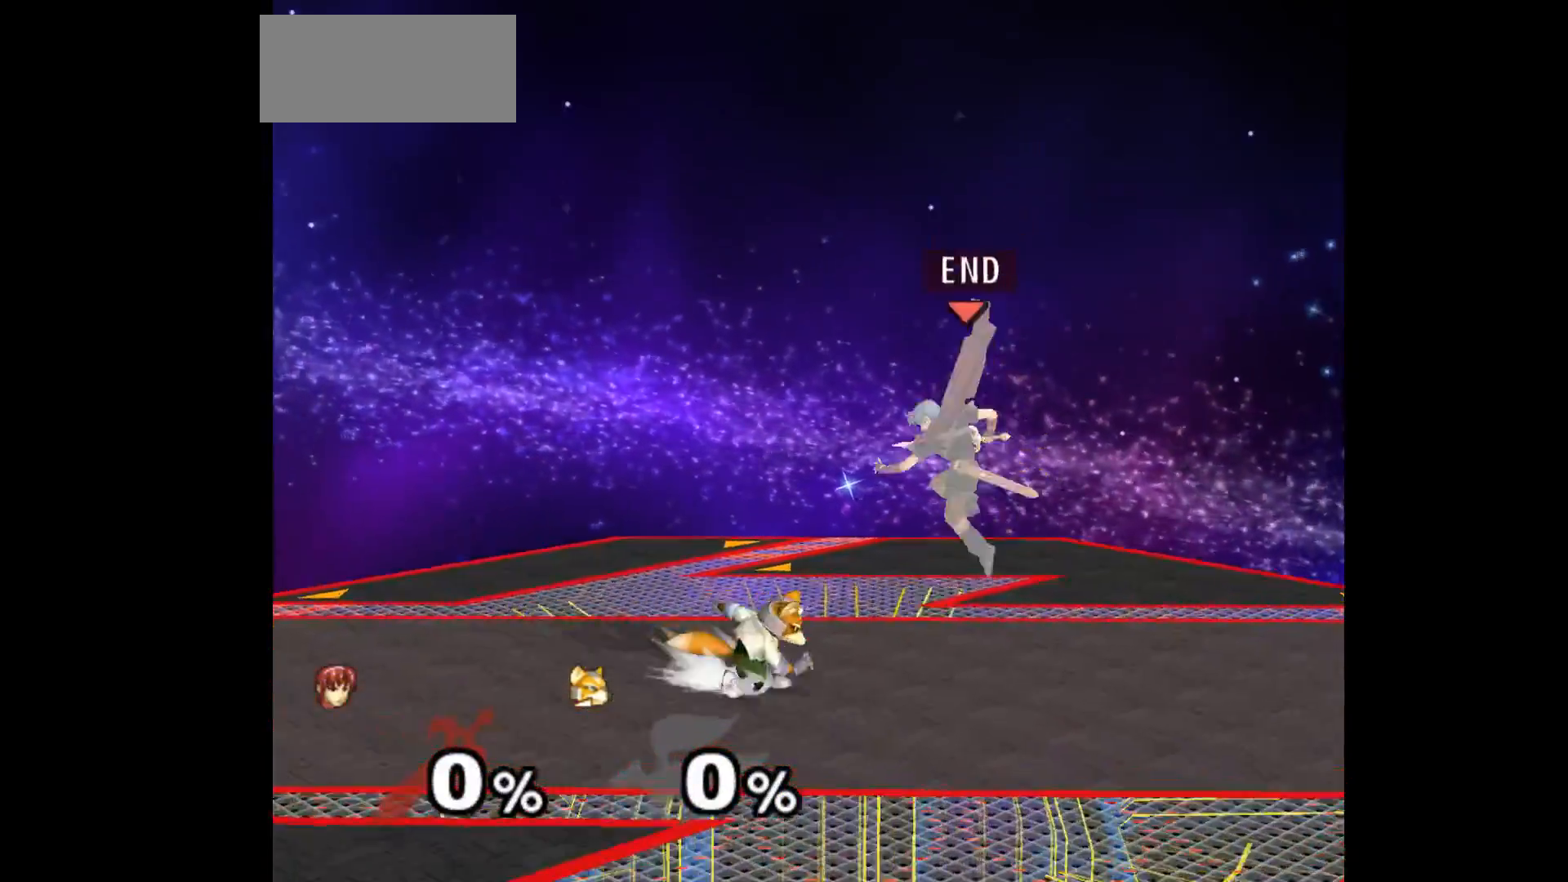
{"buttons": ["Z"], "left_stick": "center", "events": [[33, "A", "down"], [33, "Z", "down"], [133, "Z", "up"], [183, "A", "up"], [267, "left_stick", "center"], [500, "Z", "down"]]}
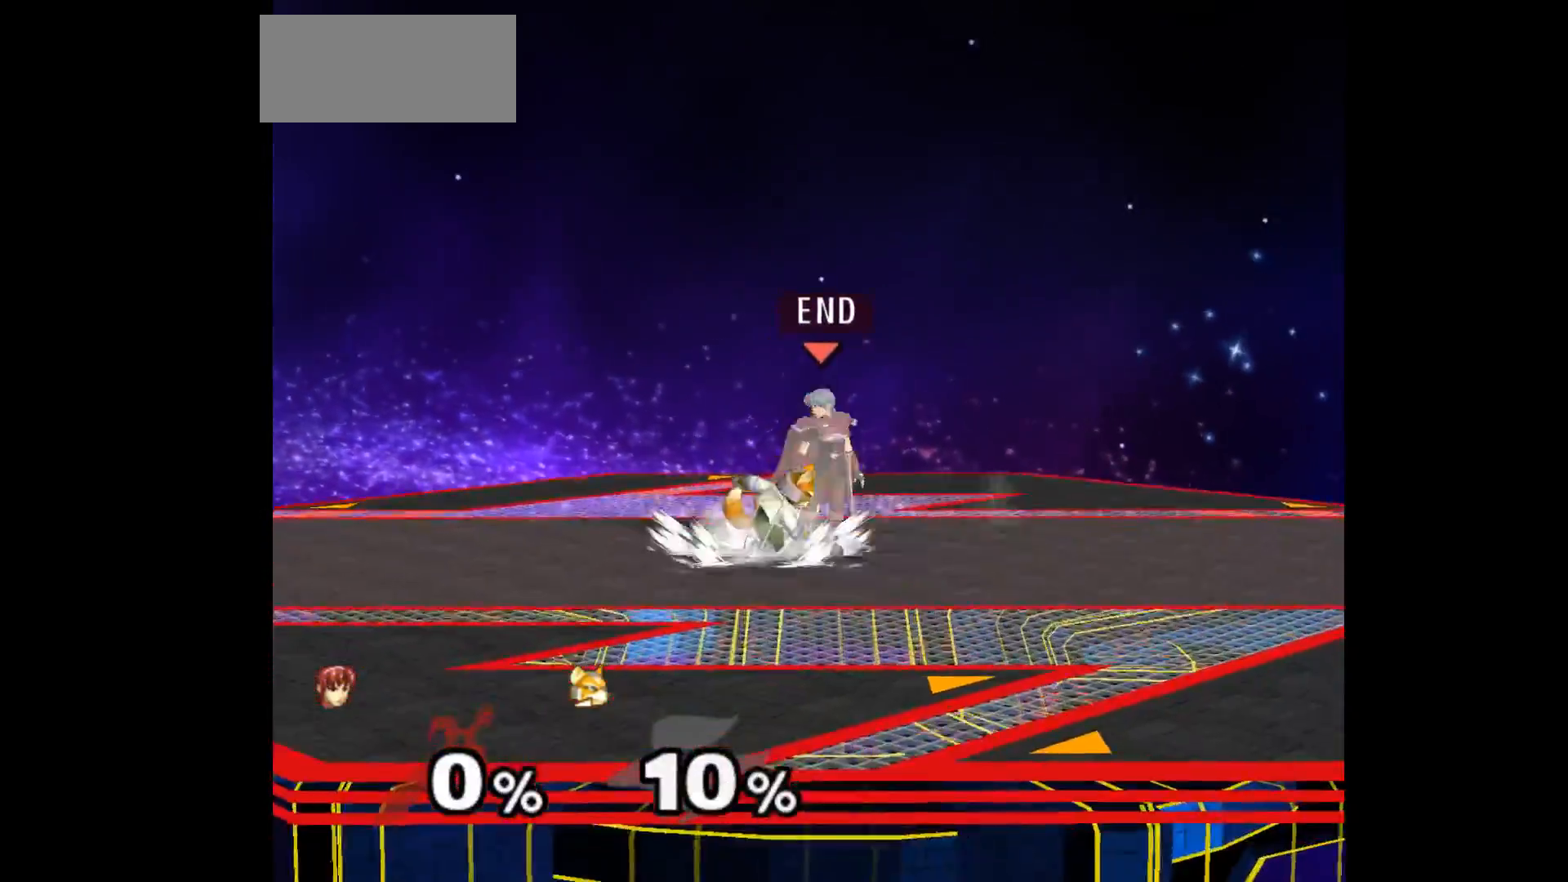
{"buttons": [], "left_stick": "center", "events": [[100, "Z", "up"], [150, "left_stick", "up"], [300, "left_stick", "center"]]}
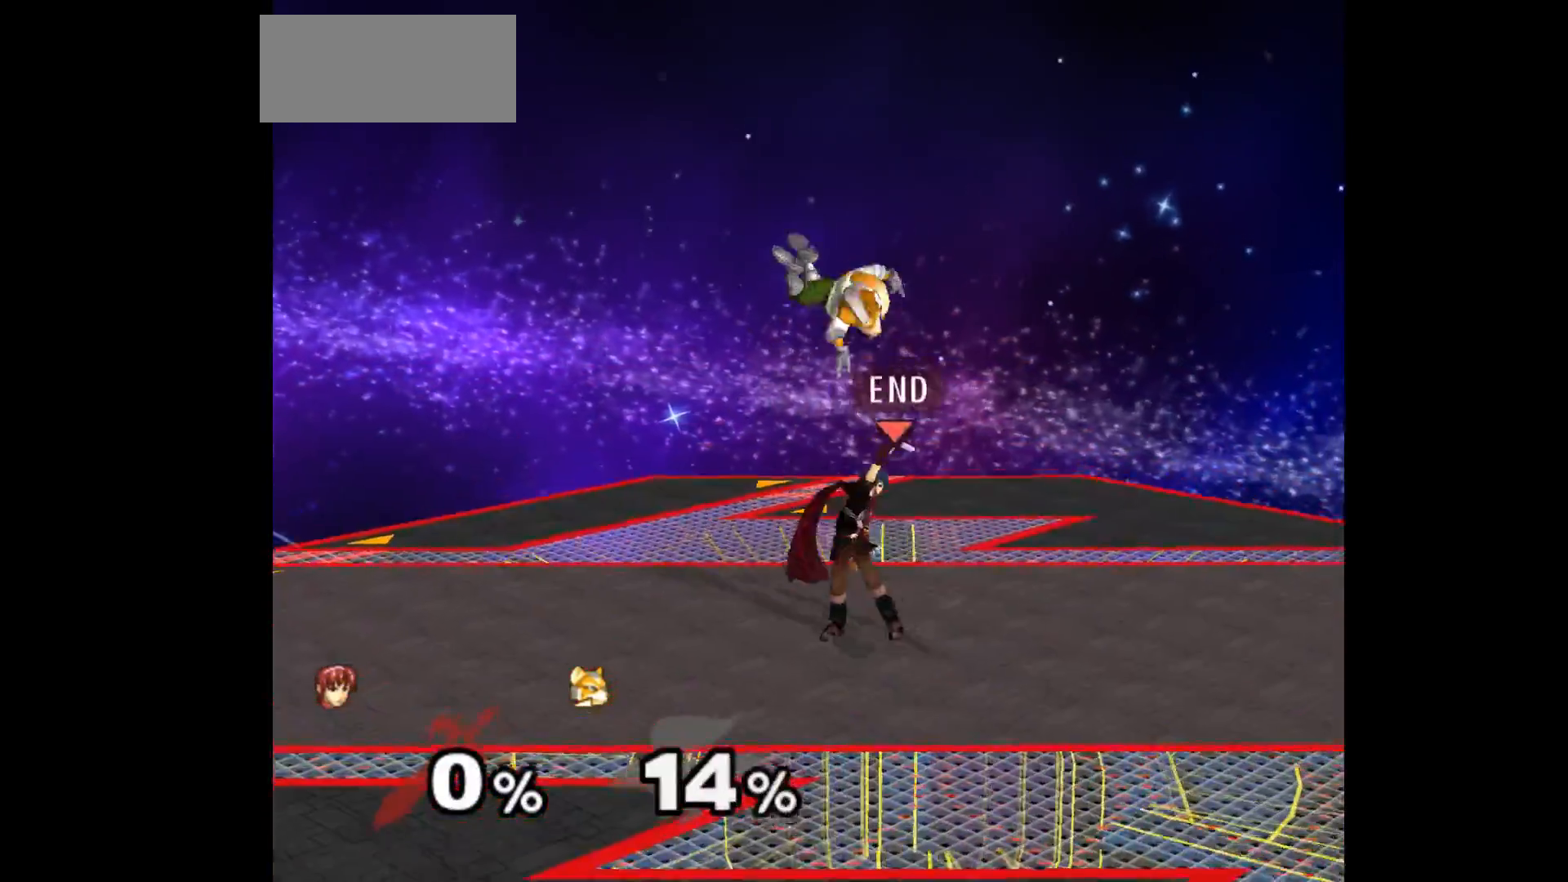
{"buttons": [], "left_stick": "up", "events": [[267, "Z", "down"], [350, "Z", "up"], [417, "left_stick", "up"]]}
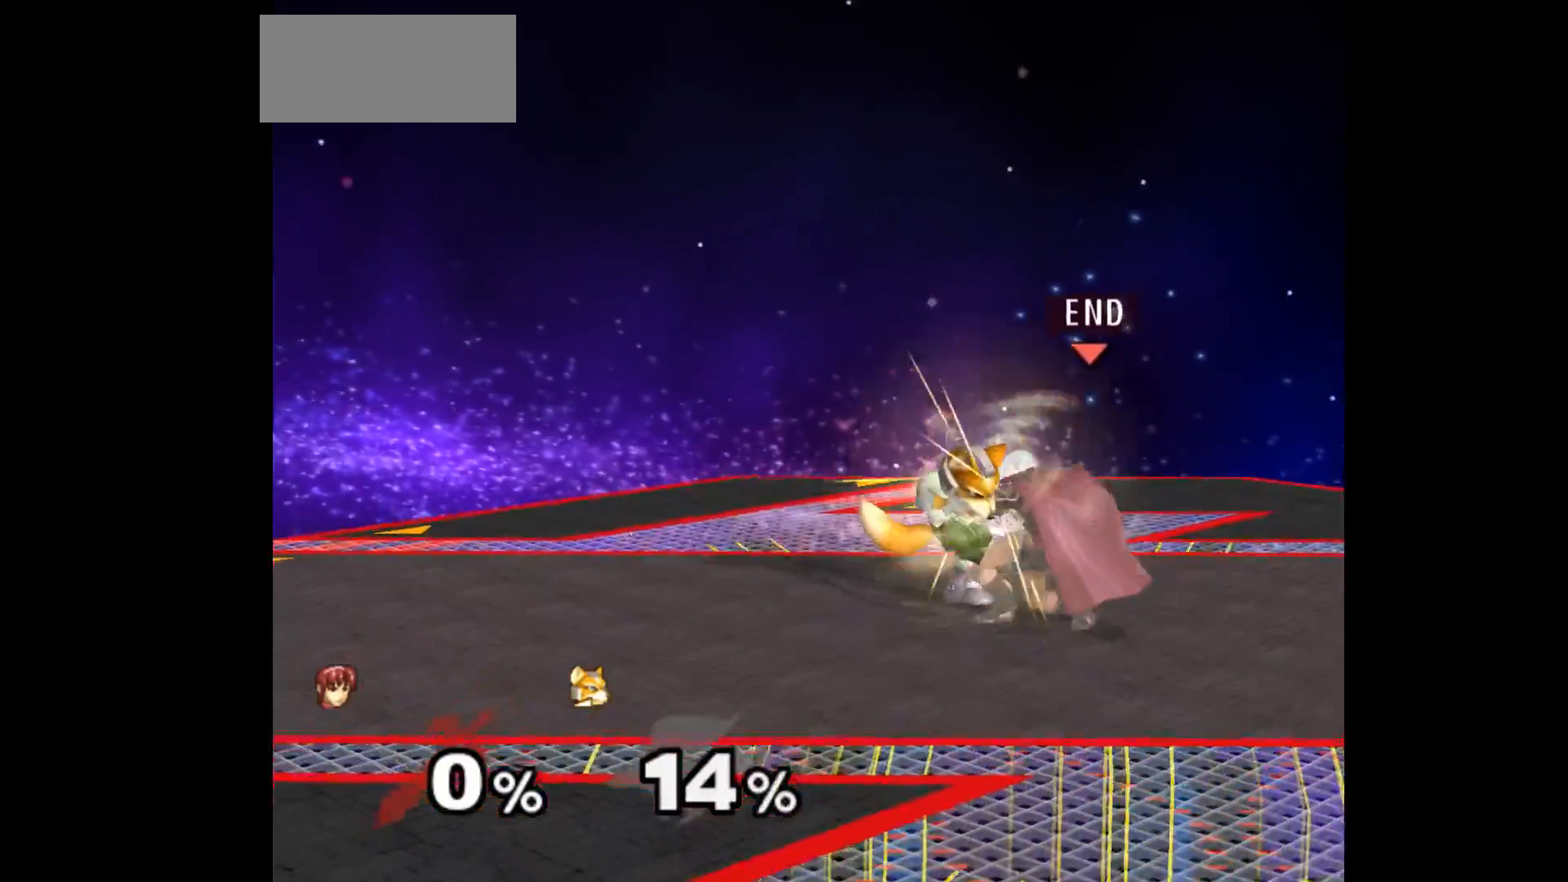
{"buttons": [], "left_stick": "center", "events": [[50, "left_stick", "center"]]}
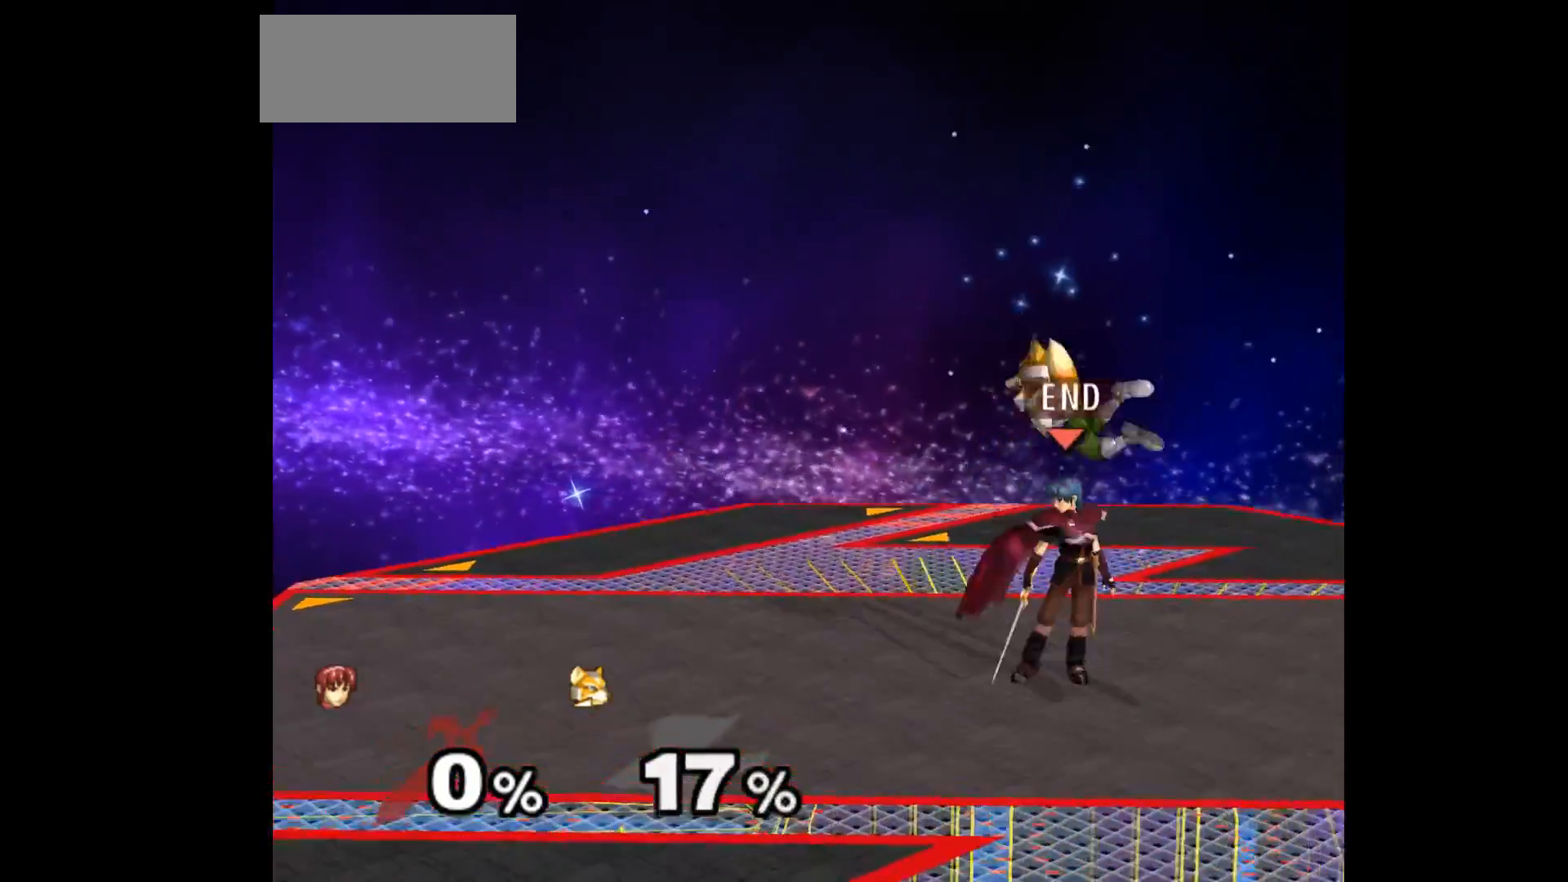
{"buttons": [], "left_stick": "center", "events": [[50, "Z", "down"], [150, "Z", "up"], [233, "left_stick", "up"], [383, "left_stick", "center"]]}
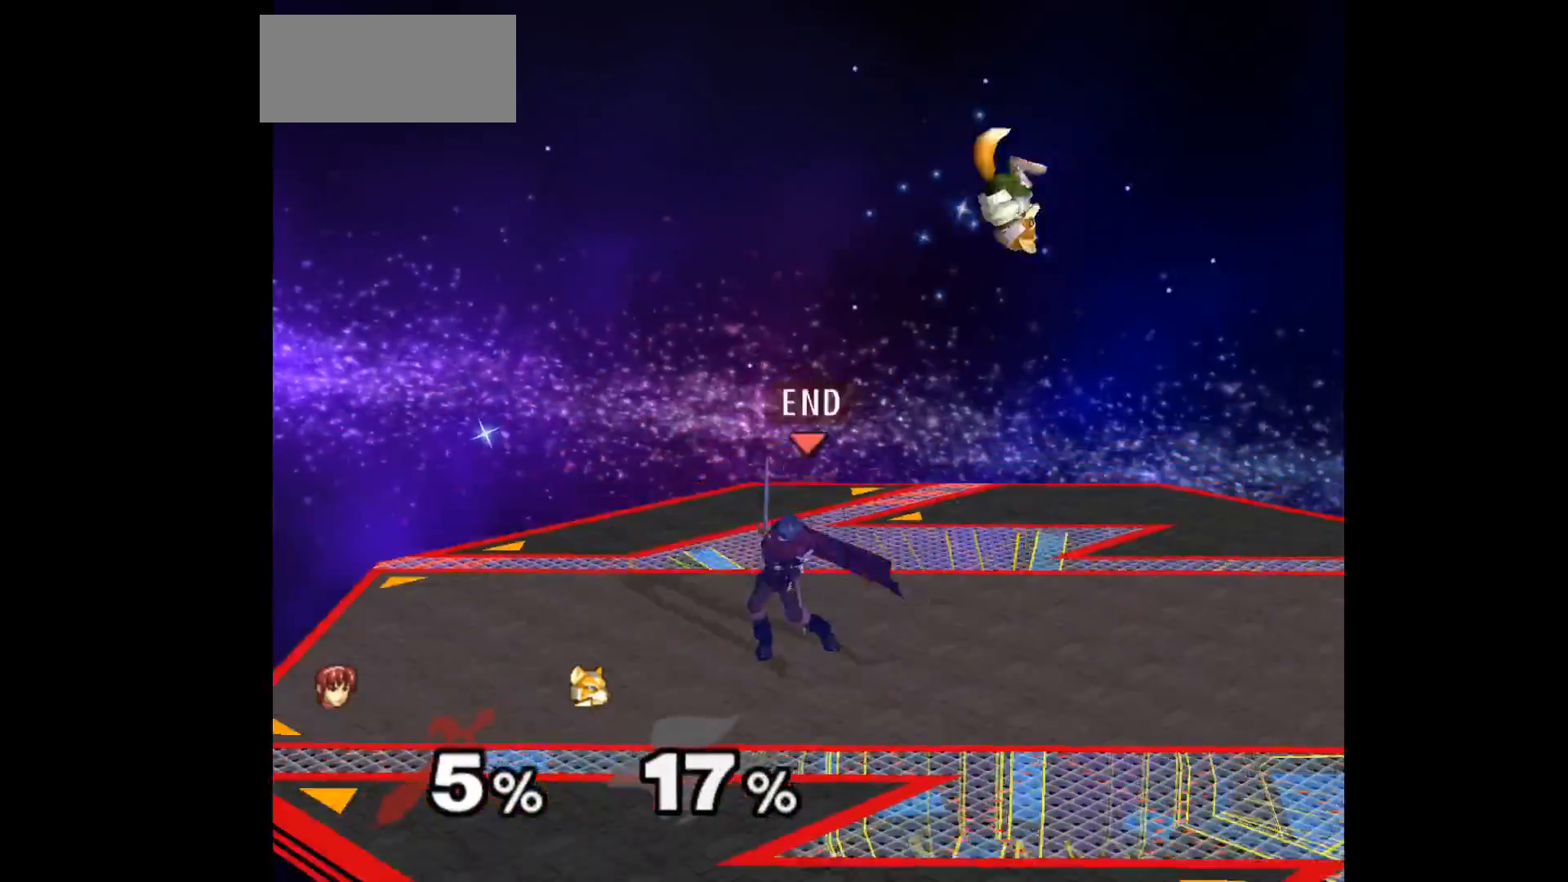
{"buttons": ["Z"], "left_stick": "up", "events": [[317, "left_stick", "right"], [400, "left_stick", "up"], [433, "Z", "down"]]}
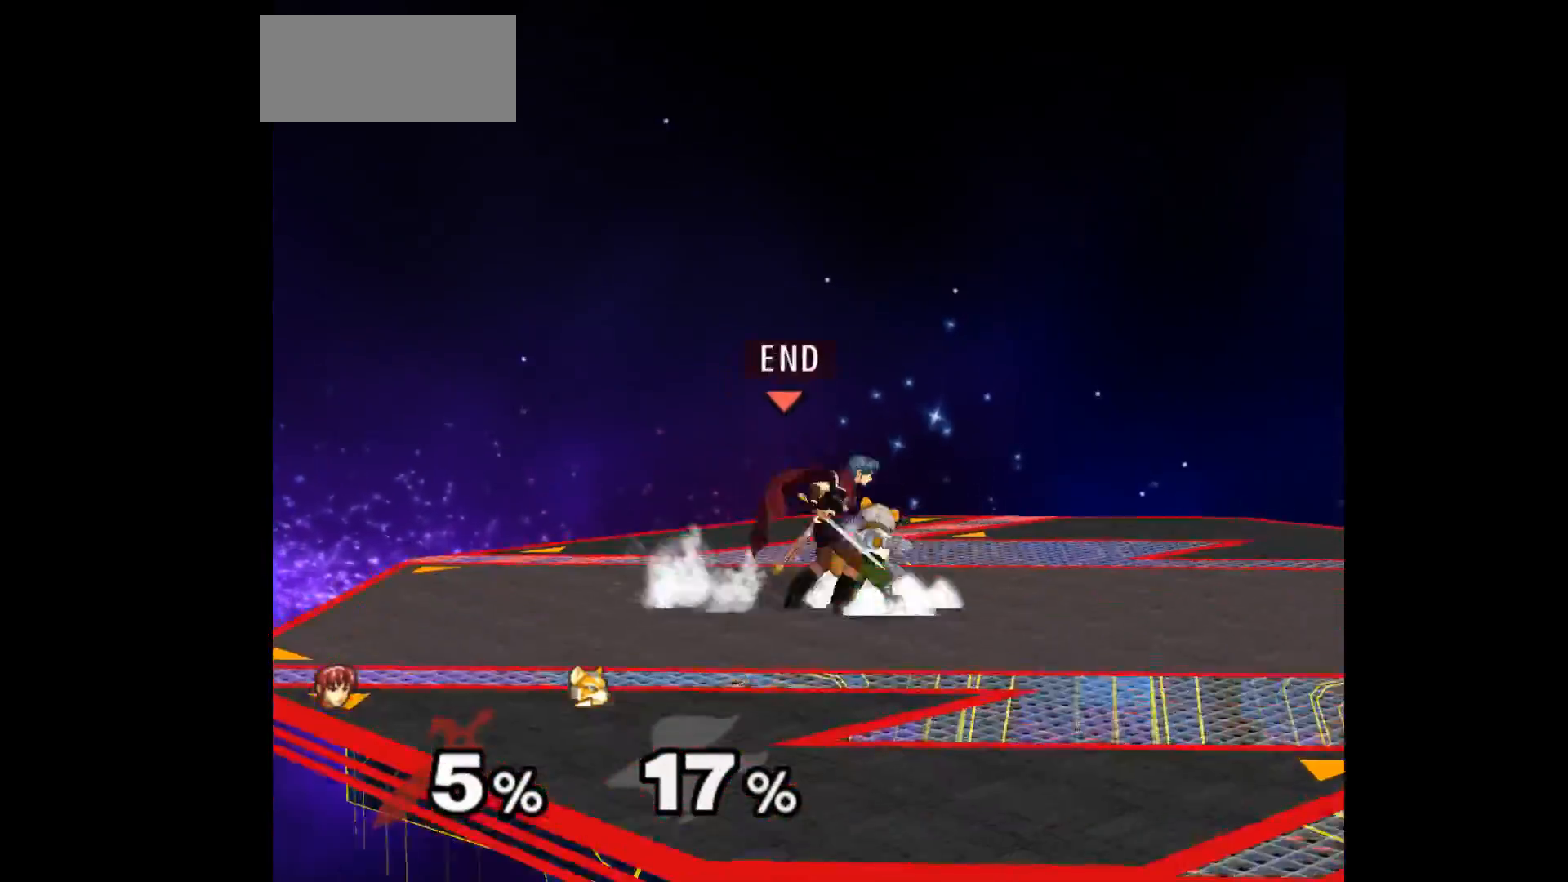
{"buttons": [], "left_stick": "center", "events": [[33, "Z", "up"], [33, "left_stick", "center"], [83, "left_stick", "up"], [233, "left_stick", "center"]]}